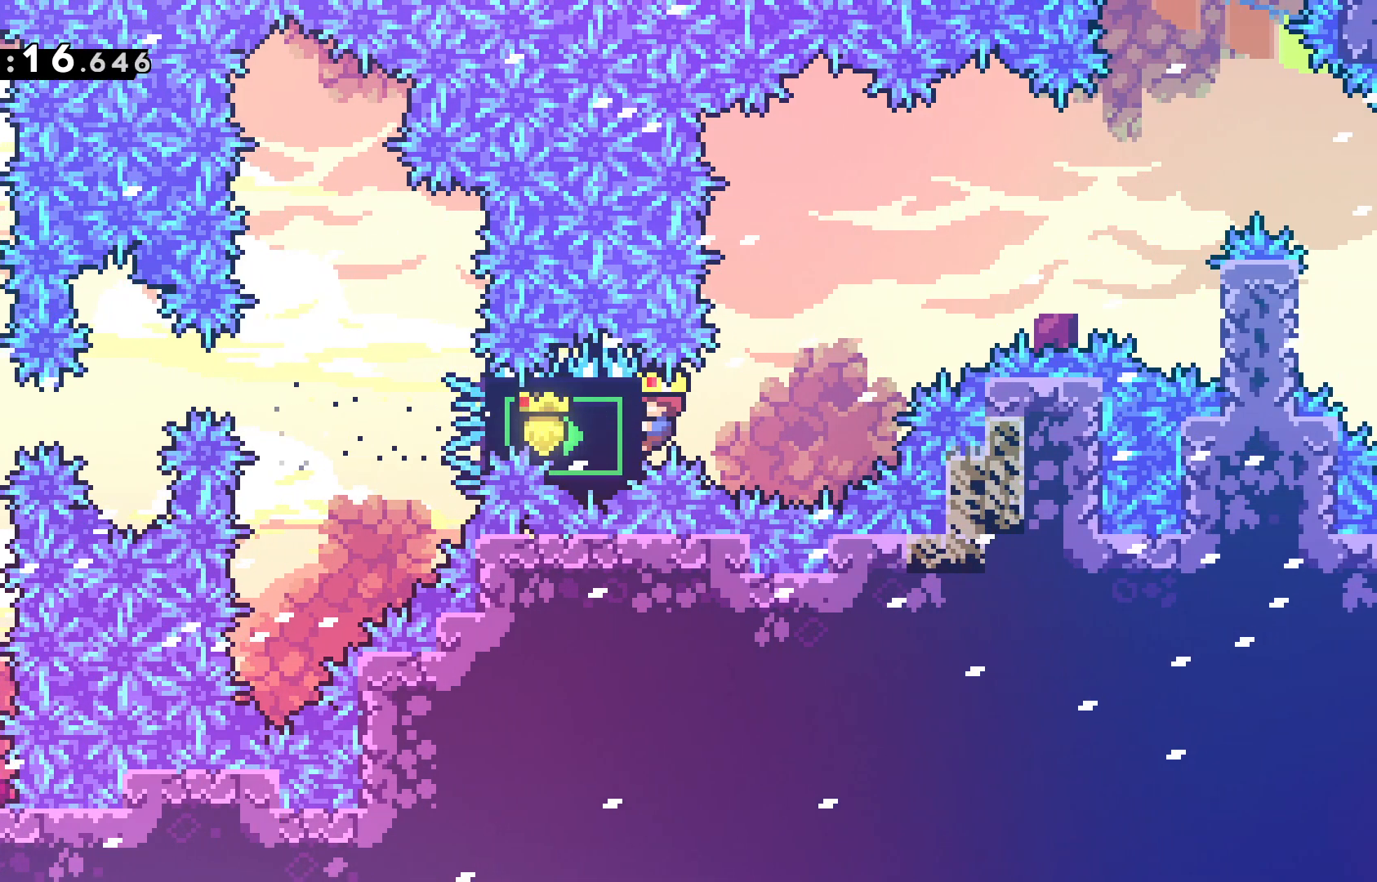
Gameplay with keyboard; each line is a JSON object with the keys held at the frame after it. "events" lists presses ("down") and releases ("up") of "dash", "demo", "down", "grab", "jump", "jump2", "left", "pause", "right" and "up" between this image and that frame as [ms after this image, input, new state], when the widget could be followed in between. No other keys are recorded. Mouse input is not recorded. Key names are as the overlay labels them; some are game actions (e.g. jump) rather than physical keys.
{"keys": ["grab", "right", "up"], "events": [[183, "up", "down"], [233, "right", "down"]]}
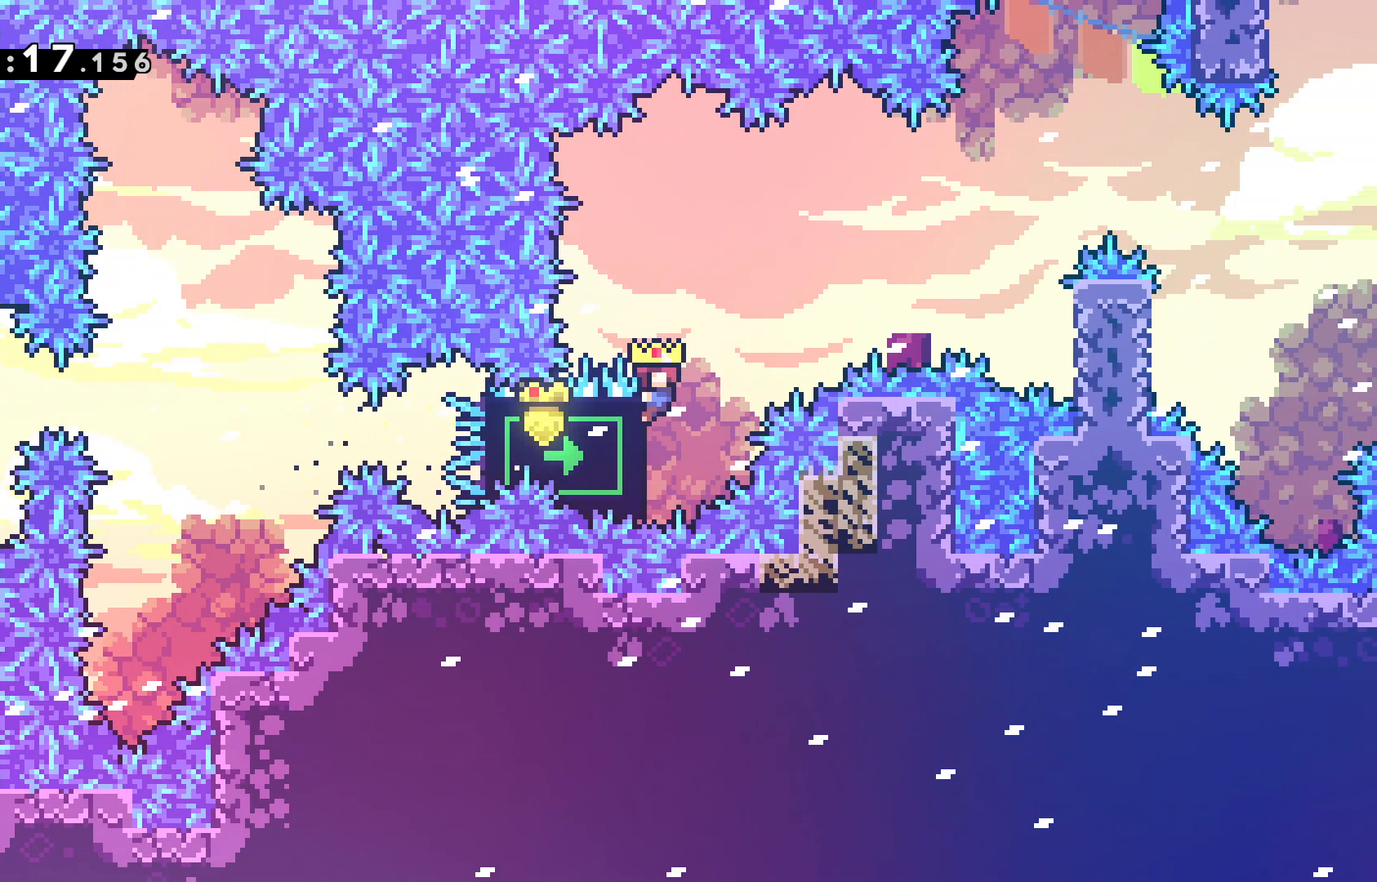
{"keys": ["grab", "jump", "right", "up"], "events": [[200, "jump", "down"]]}
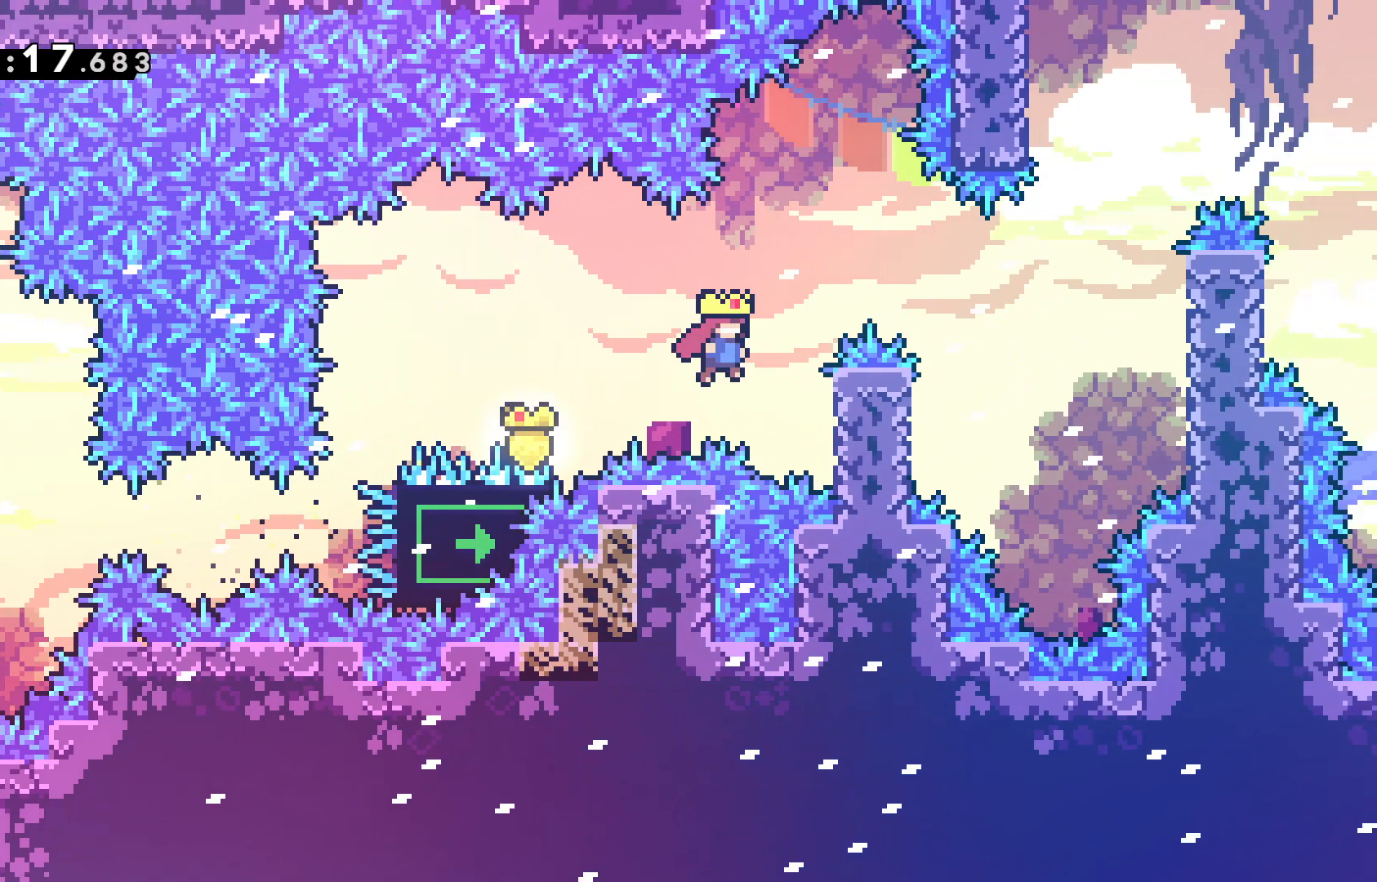
{"keys": ["grab", "jump", "right", "up"], "events": [[300, "jump", "up"], [433, "jump", "down"]]}
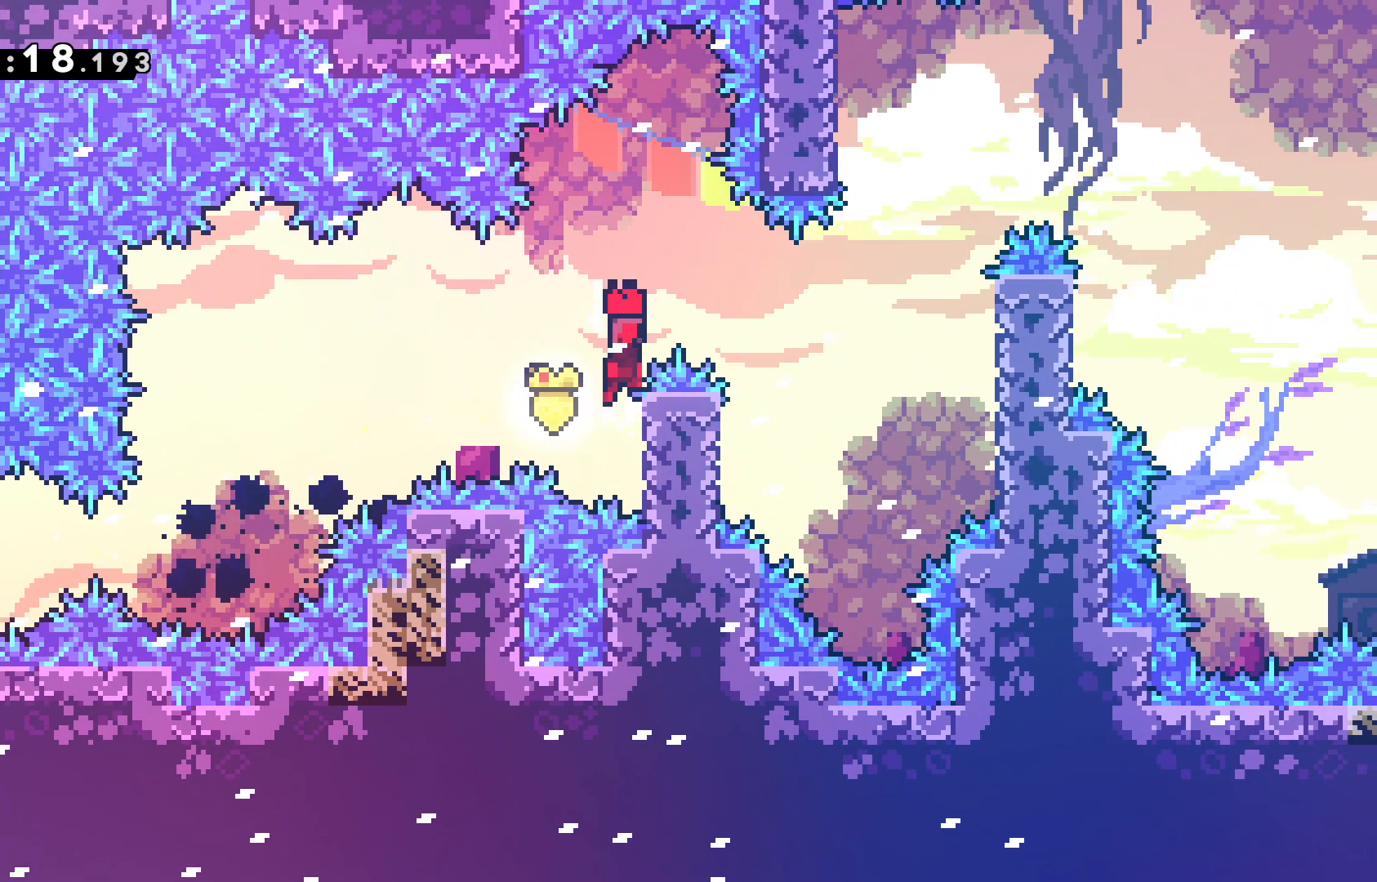
{"keys": ["left"], "events": [[317, "grab", "up"], [317, "jump", "up"], [317, "right", "up"], [367, "up", "up"], [467, "left", "down"]]}
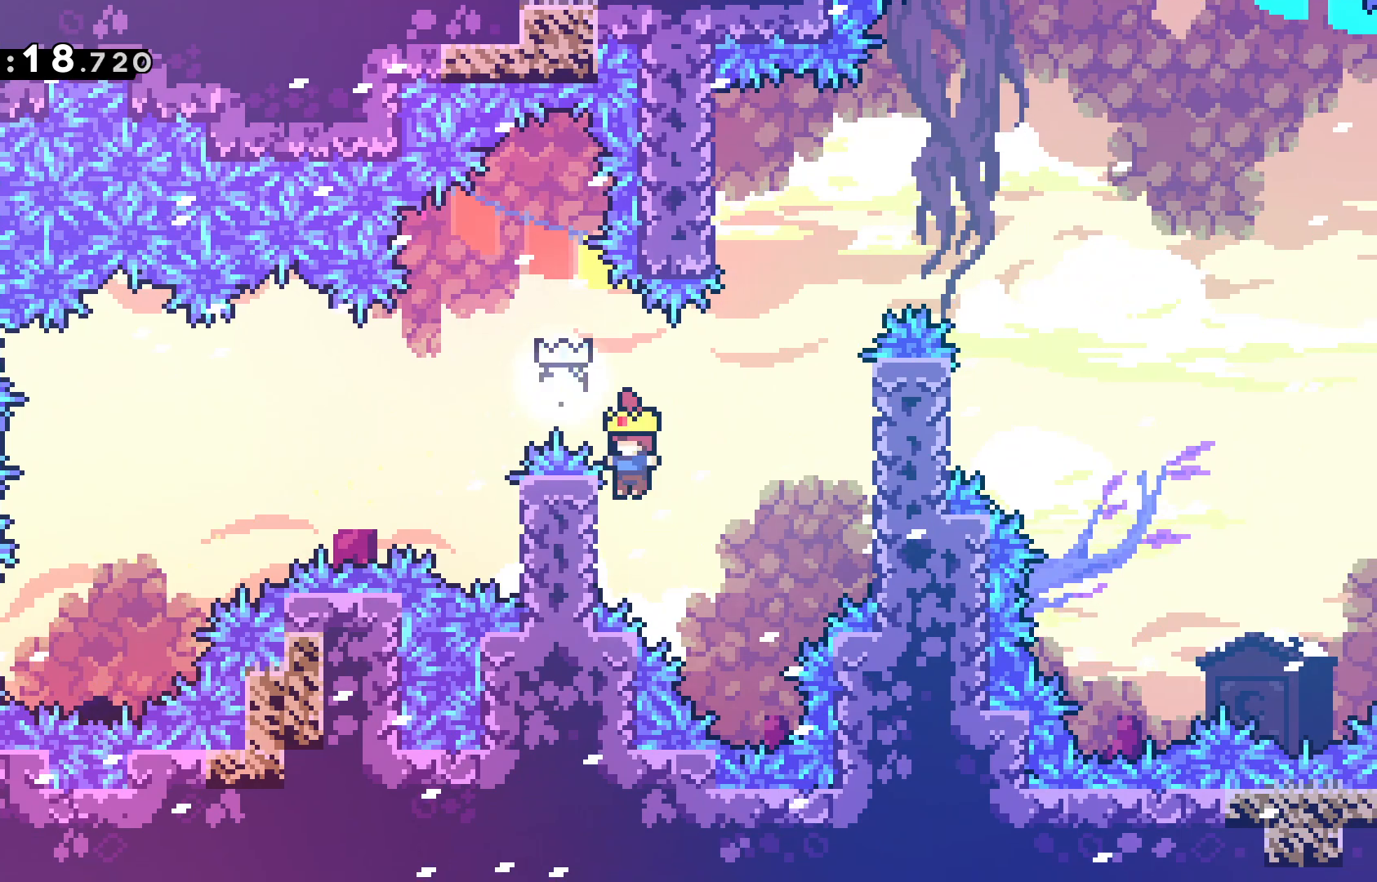
{"keys": ["right"], "events": [[100, "jump", "down"], [100, "right", "down"], [150, "left", "up"], [467, "jump", "up"]]}
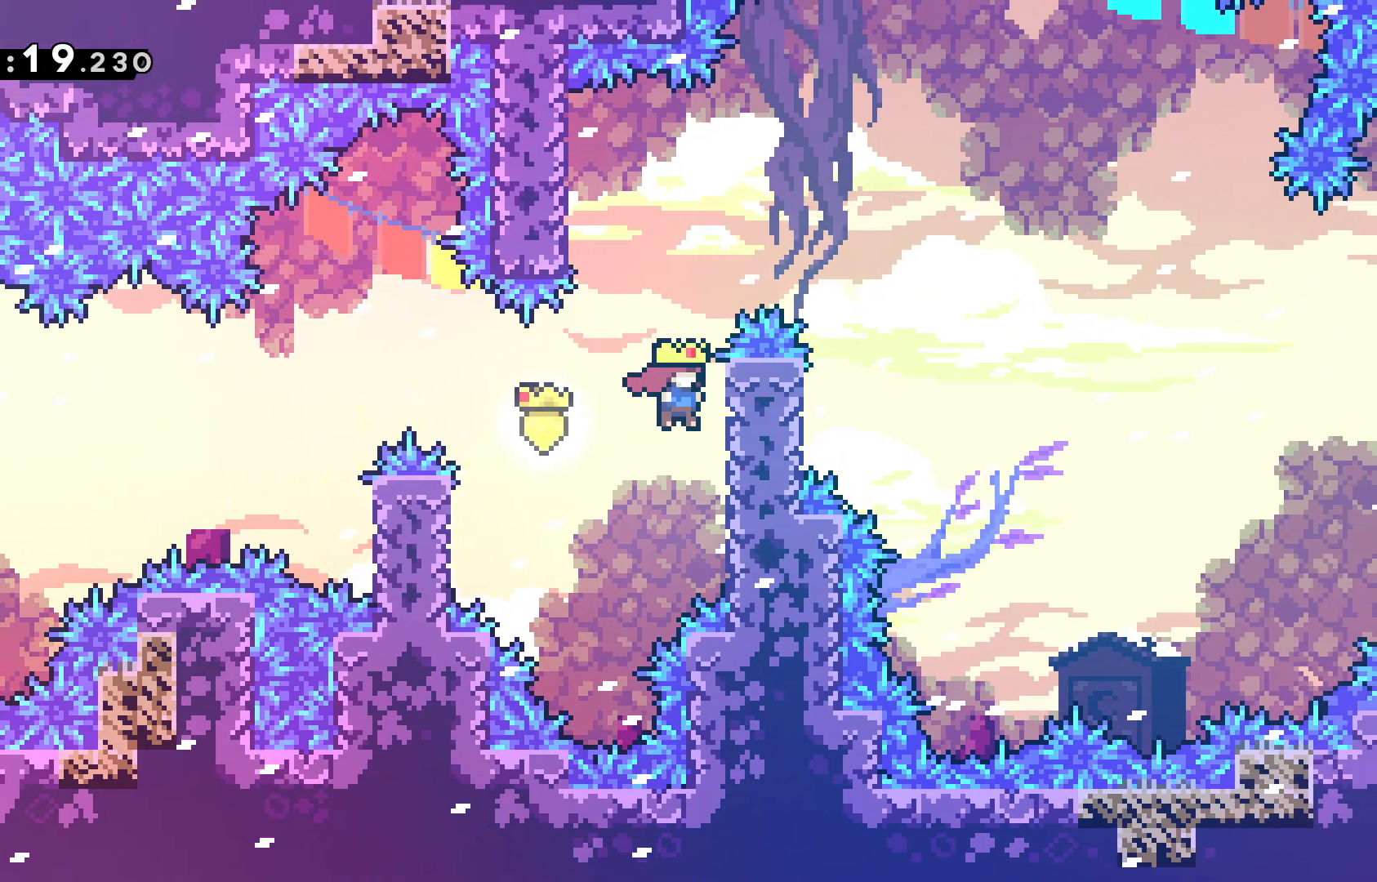
{"keys": ["grab", "right", "up"], "events": [[67, "right", "up"], [167, "jump", "down"], [250, "grab", "down"], [350, "right", "down"], [350, "up", "down"], [483, "jump", "up"]]}
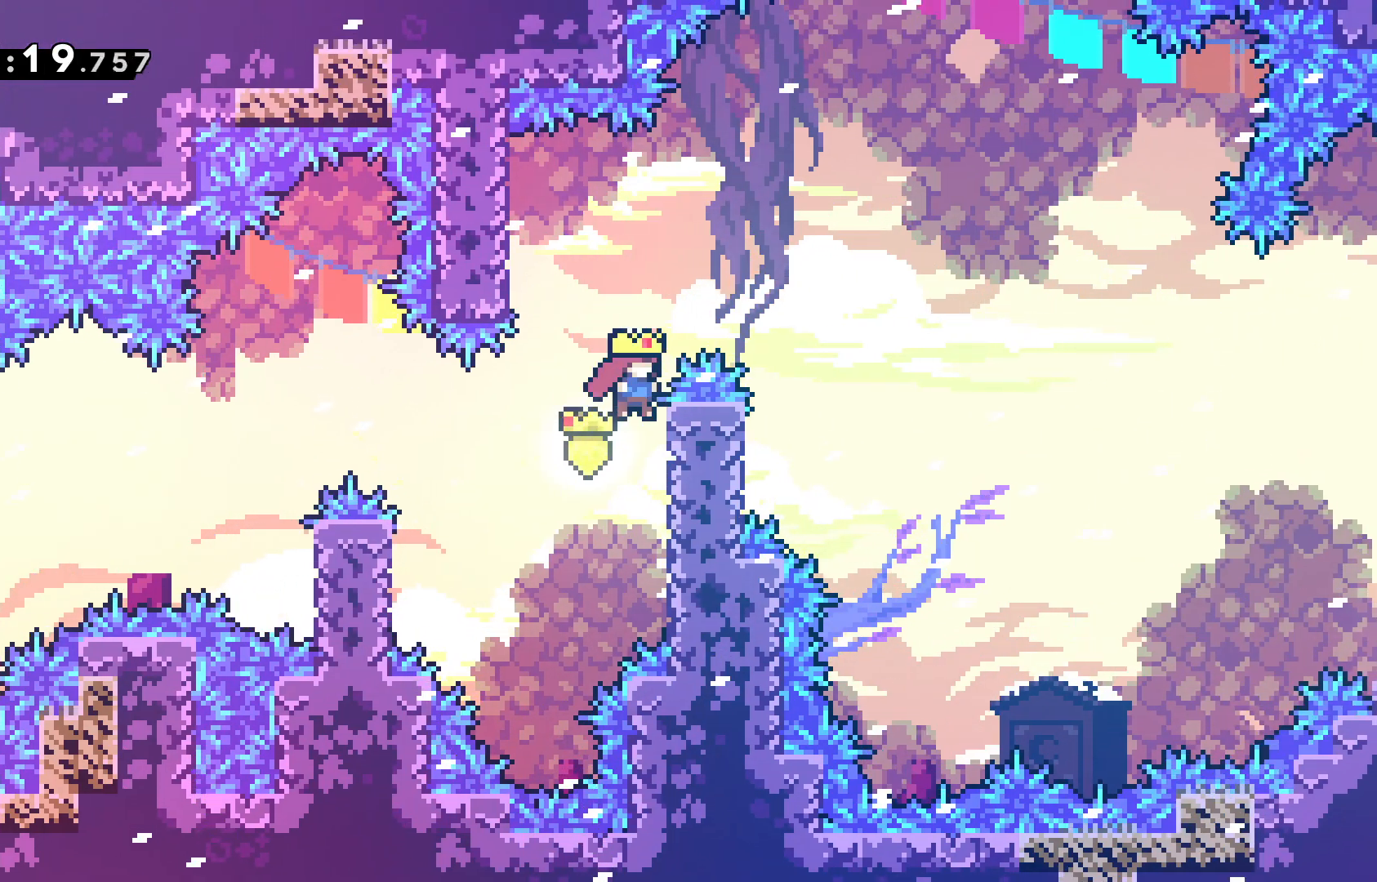
{"keys": [], "events": [[33, "jump", "down"], [367, "jump", "up"], [367, "right", "up"], [367, "up", "up"], [417, "grab", "up"]]}
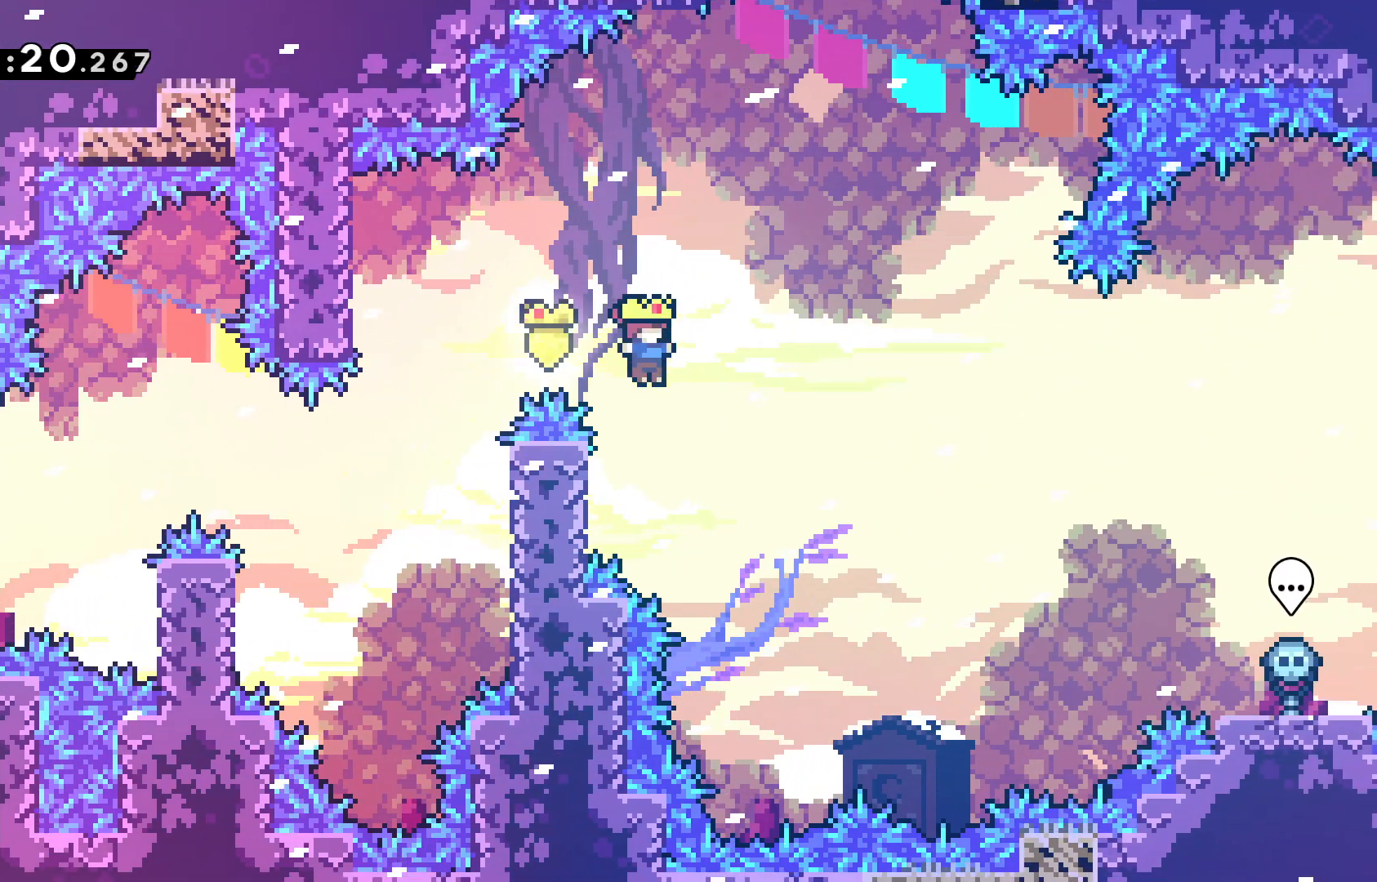
{"keys": ["jump", "right"], "events": [[50, "left", "down"], [183, "jump", "down"], [183, "left", "up"], [183, "right", "down"]]}
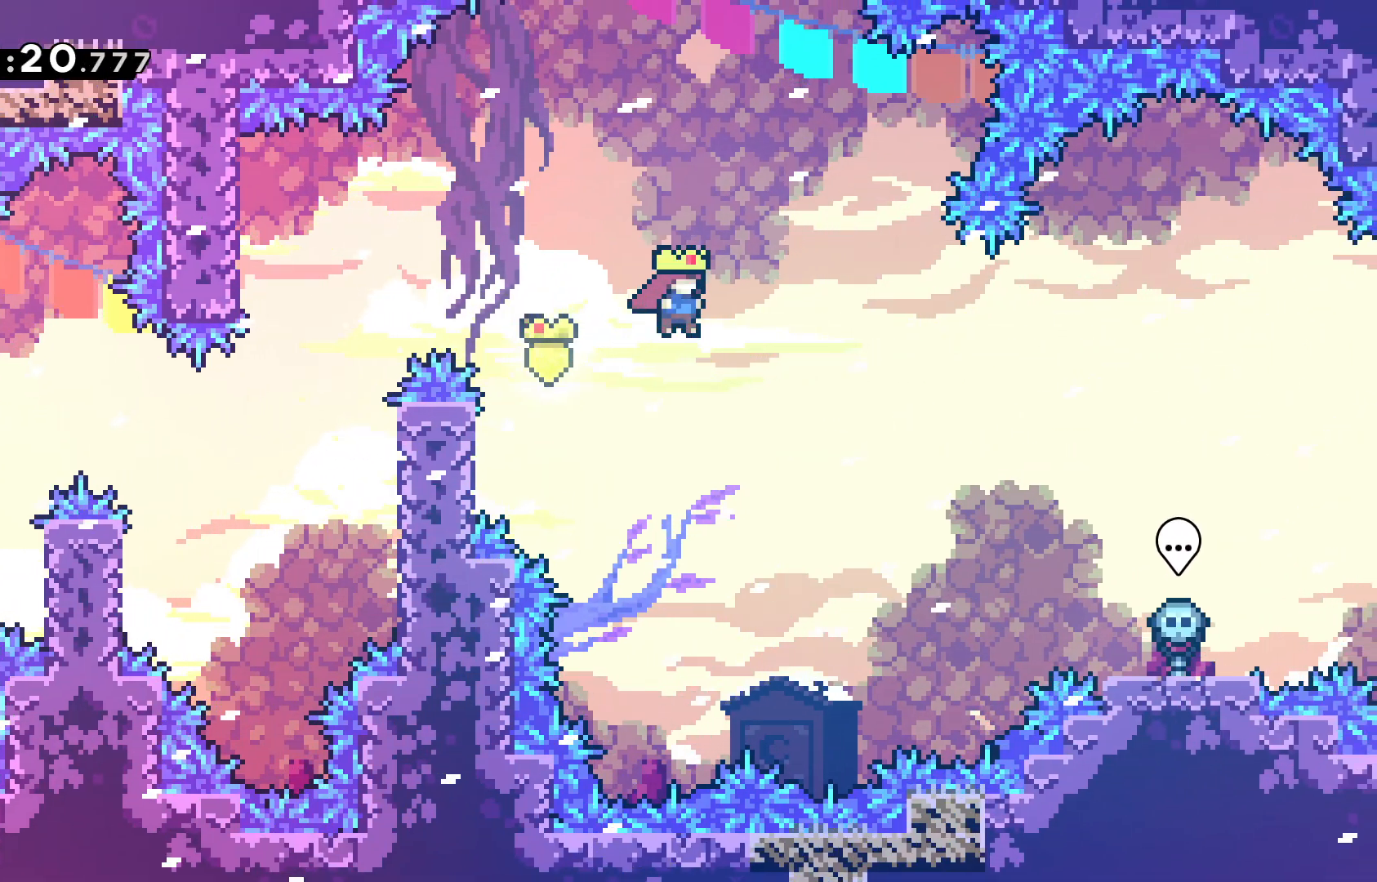
{"keys": ["grab", "right"], "events": [[17, "jump", "up"], [250, "dash", "down"], [350, "grab", "down"], [450, "dash", "up"]]}
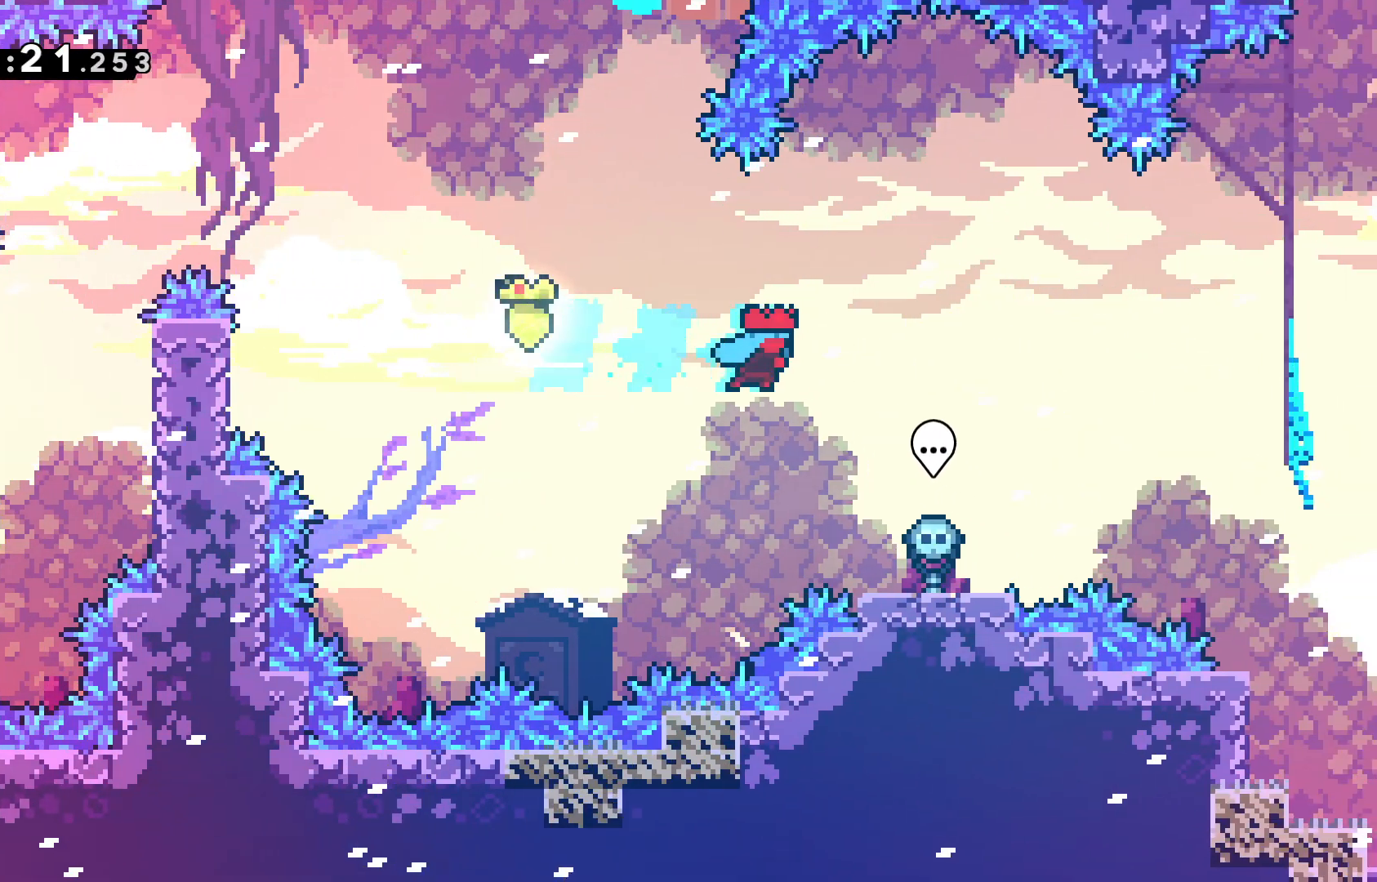
{"keys": ["dash", "grab", "jump", "right"], "events": [[183, "right", "up"], [317, "right", "down"], [417, "jump", "down"], [500, "dash", "down"]]}
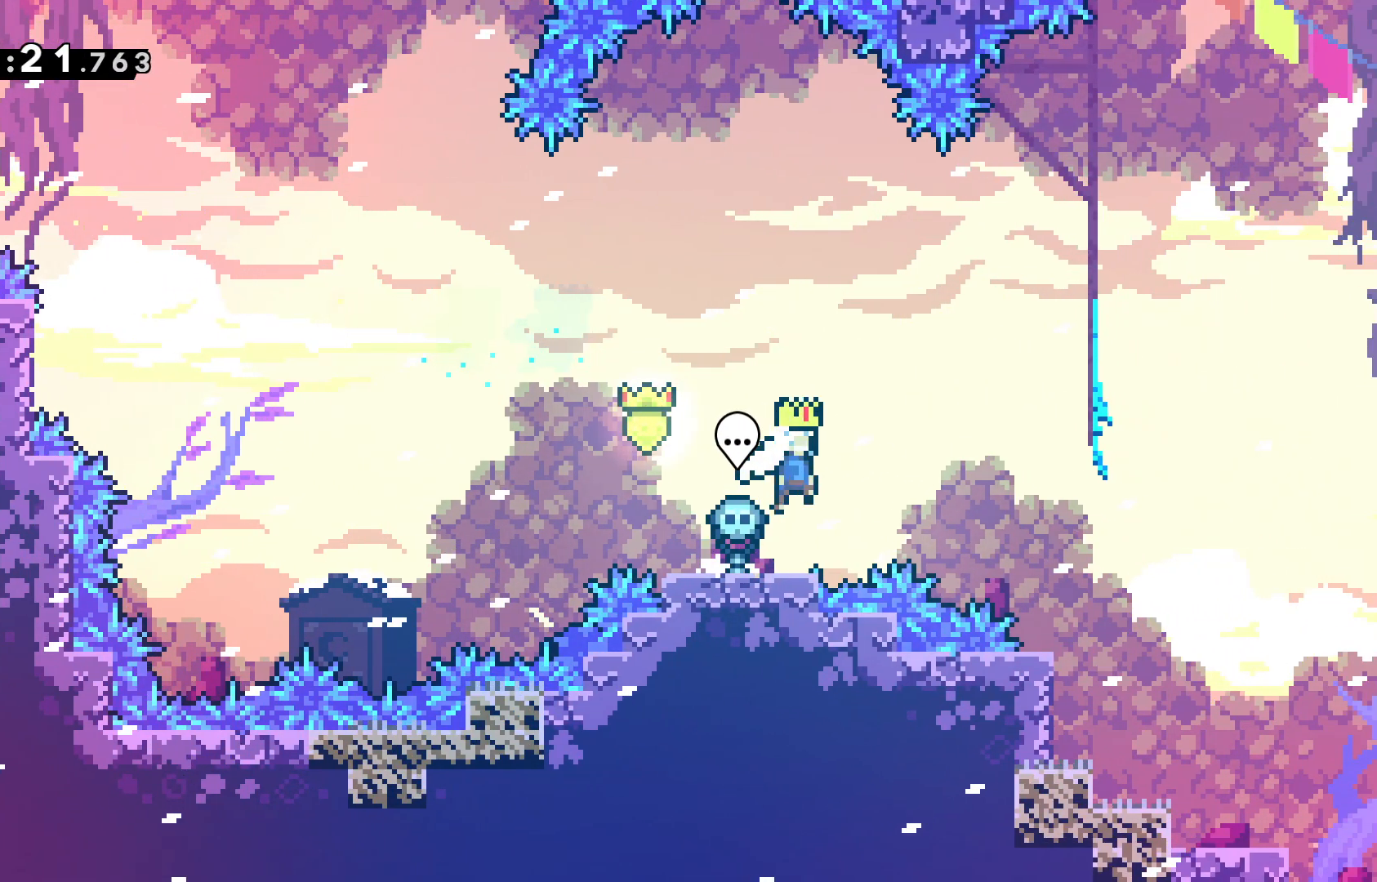
{"keys": ["right"], "events": [[200, "jump", "up"], [283, "dash", "up"], [283, "grab", "up"]]}
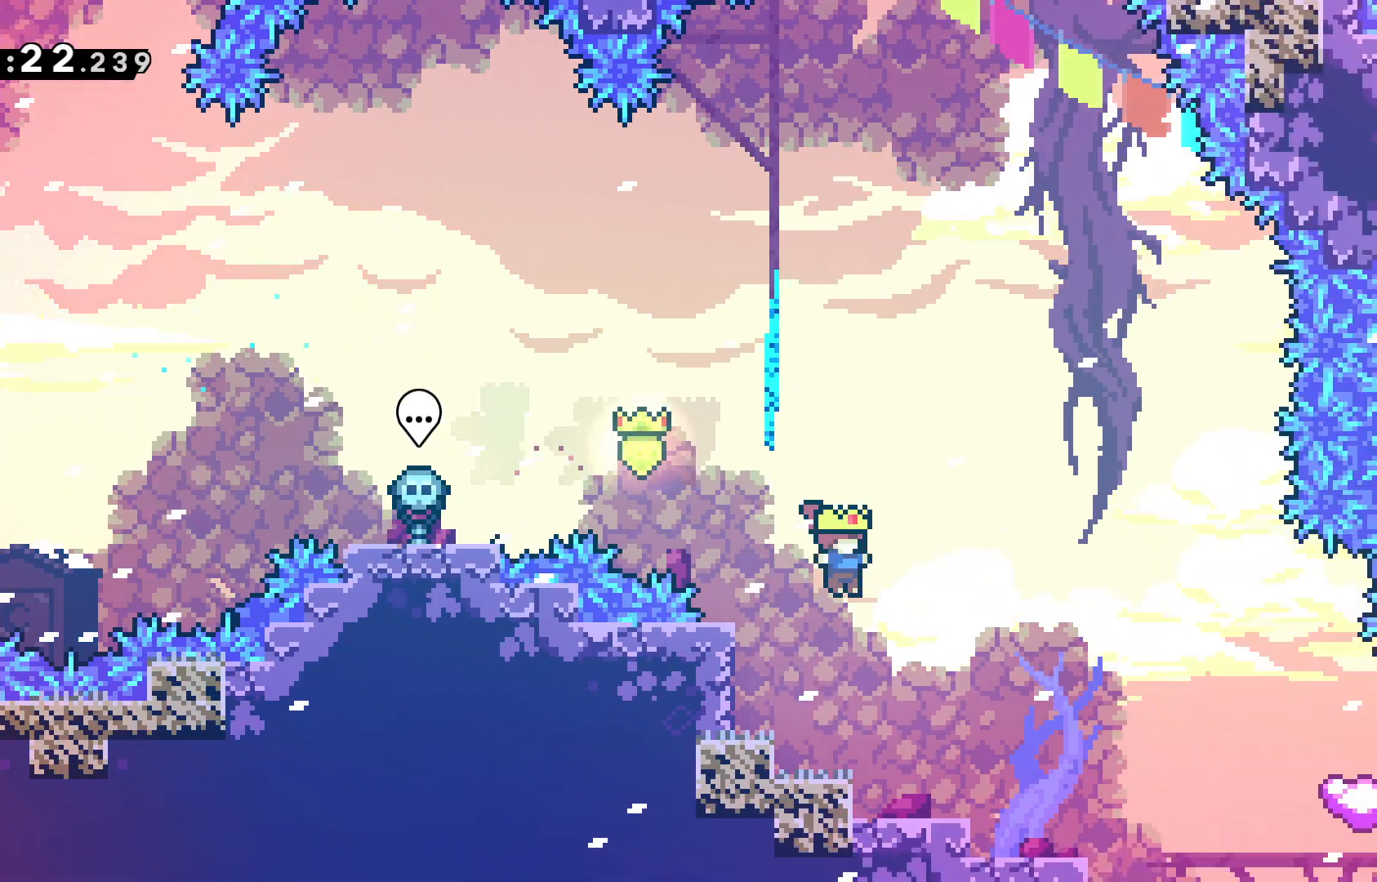
{"keys": ["right"], "events": [[167, "right", "up"], [300, "right", "down"]]}
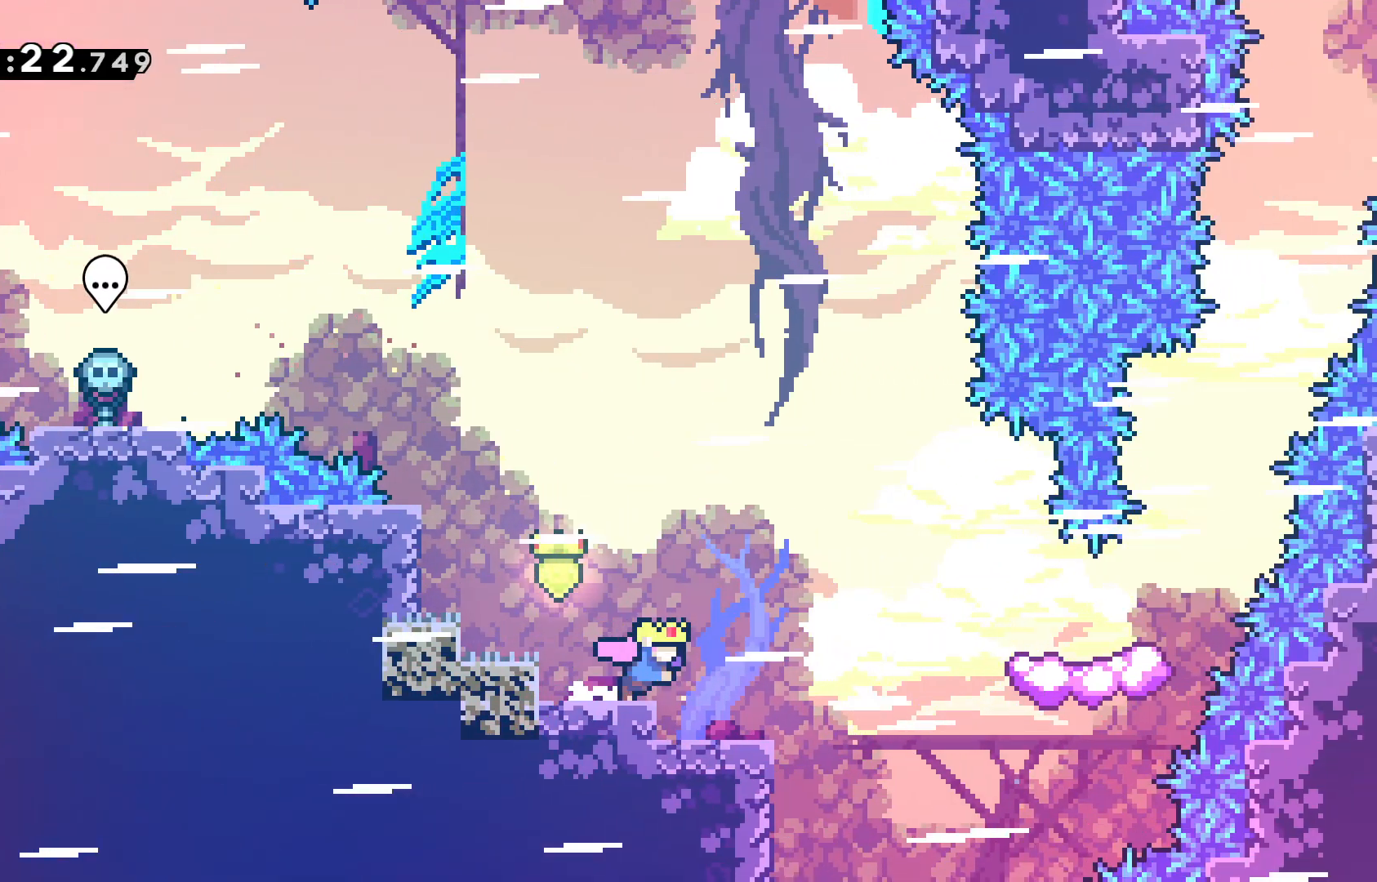
{"keys": ["jump", "right"], "events": [[83, "jump", "down"]]}
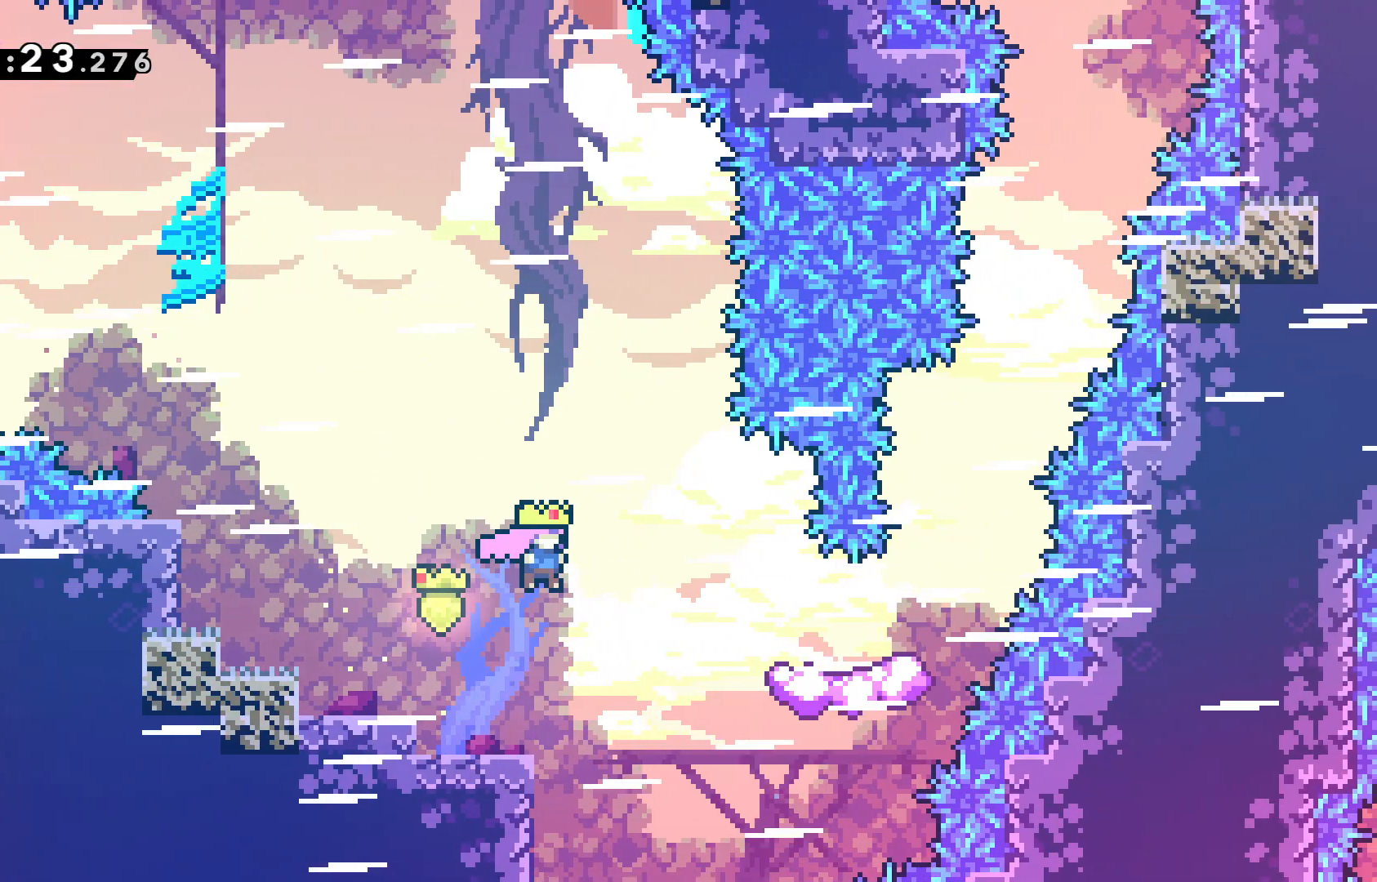
{"keys": ["right"], "events": [[150, "dash", "down"], [183, "jump", "up"], [333, "dash", "up"]]}
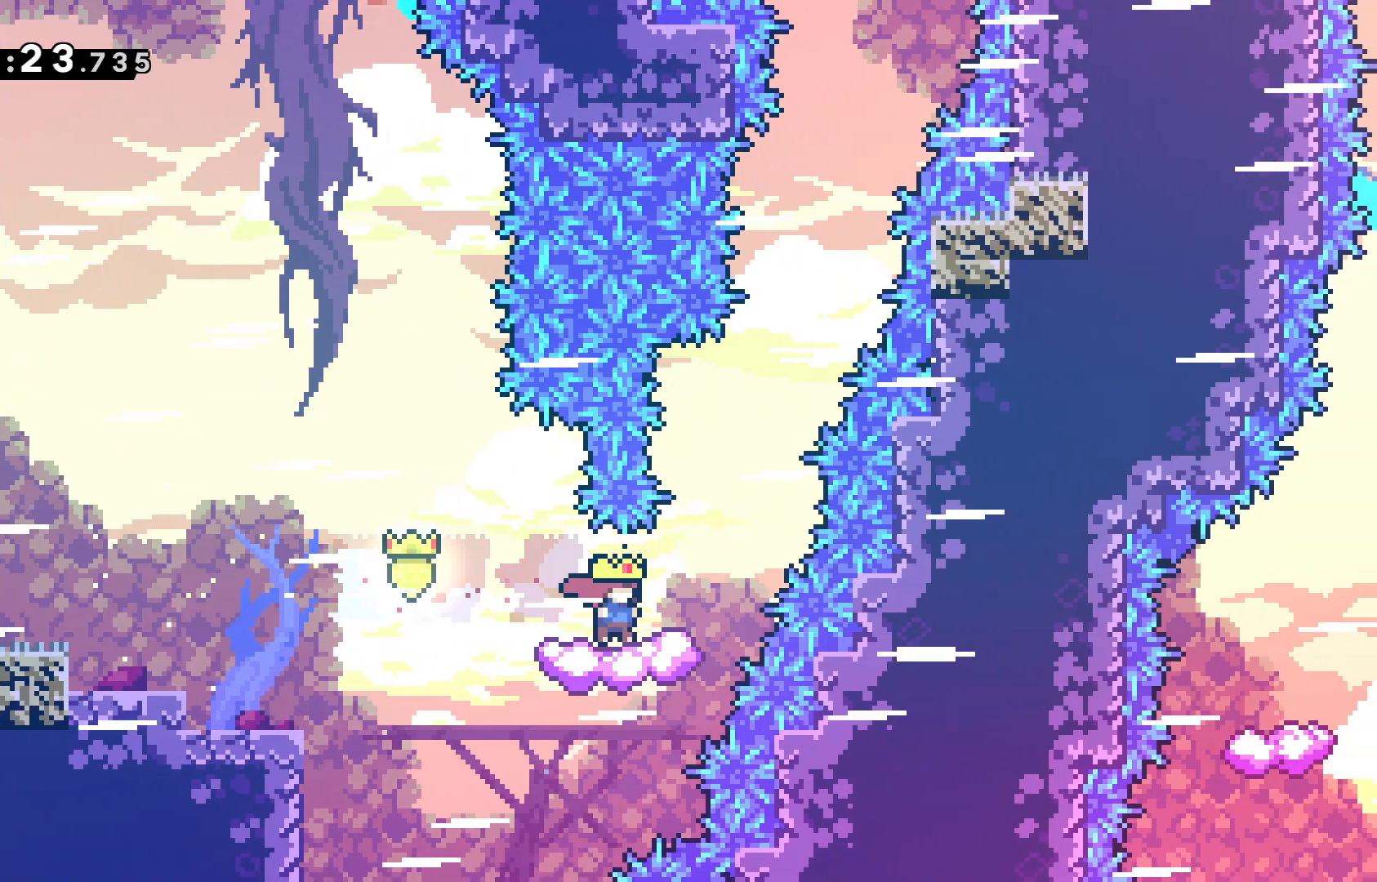
{"keys": ["jump", "right"], "events": [[450, "jump", "down"]]}
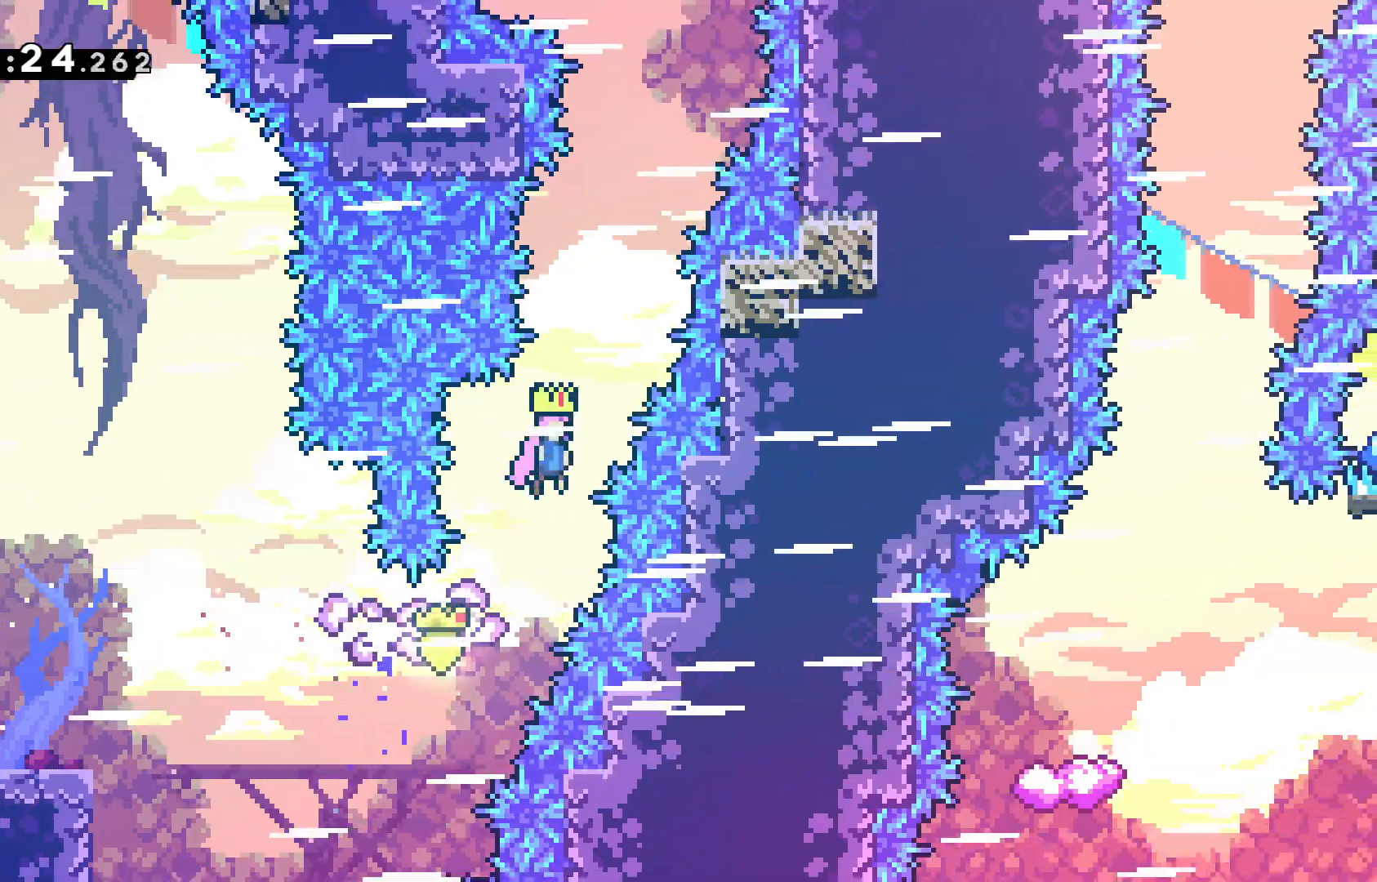
{"keys": ["dash", "jump", "up"], "events": [[367, "right", "up"], [367, "up", "down"], [417, "dash", "down"]]}
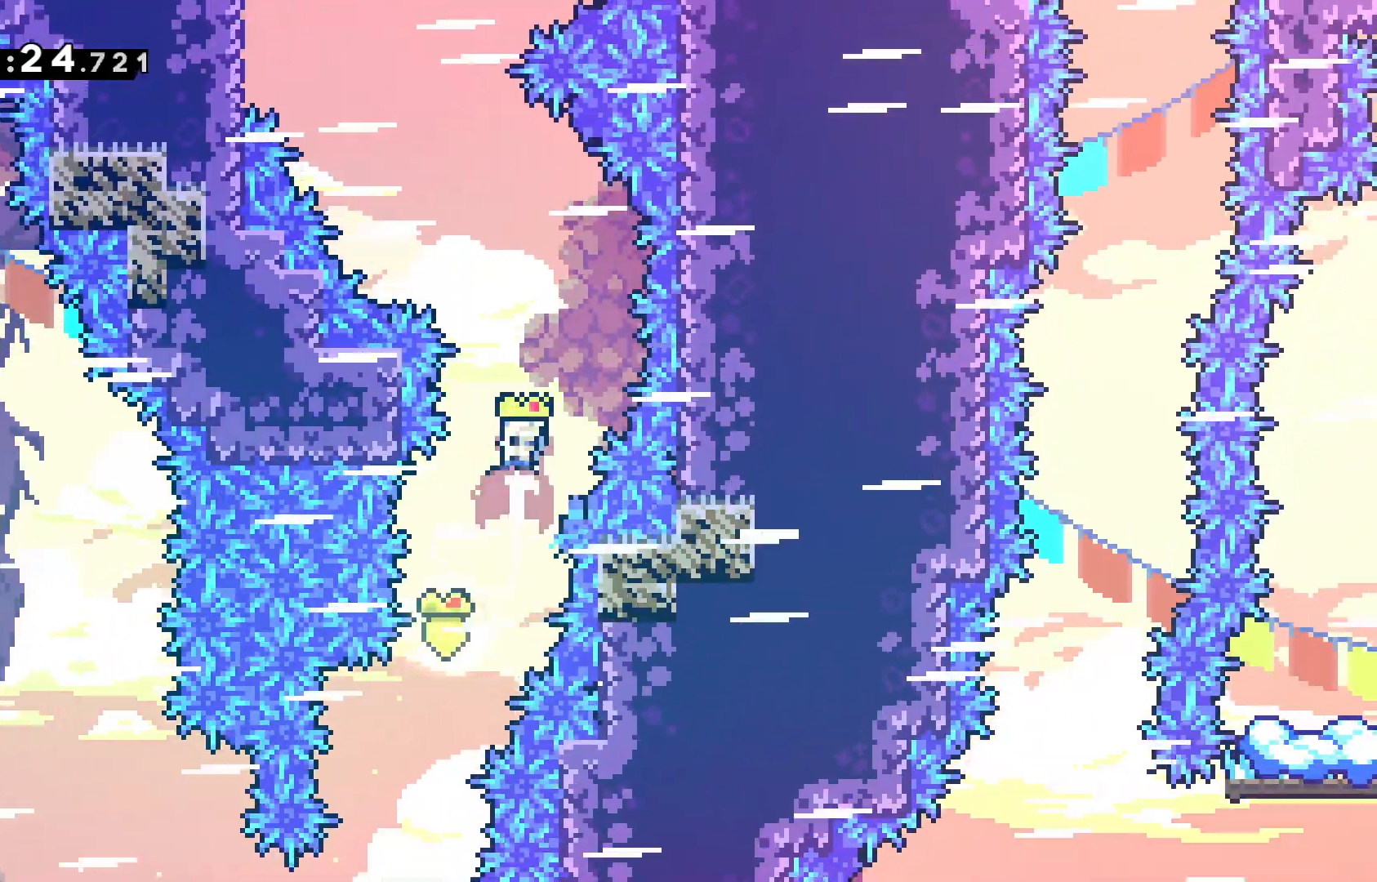
{"keys": ["dash", "grab", "up"], "events": [[50, "jump", "up"], [150, "left", "down"], [200, "dash", "up"], [333, "dash", "down"], [333, "left", "up"], [433, "grab", "down"]]}
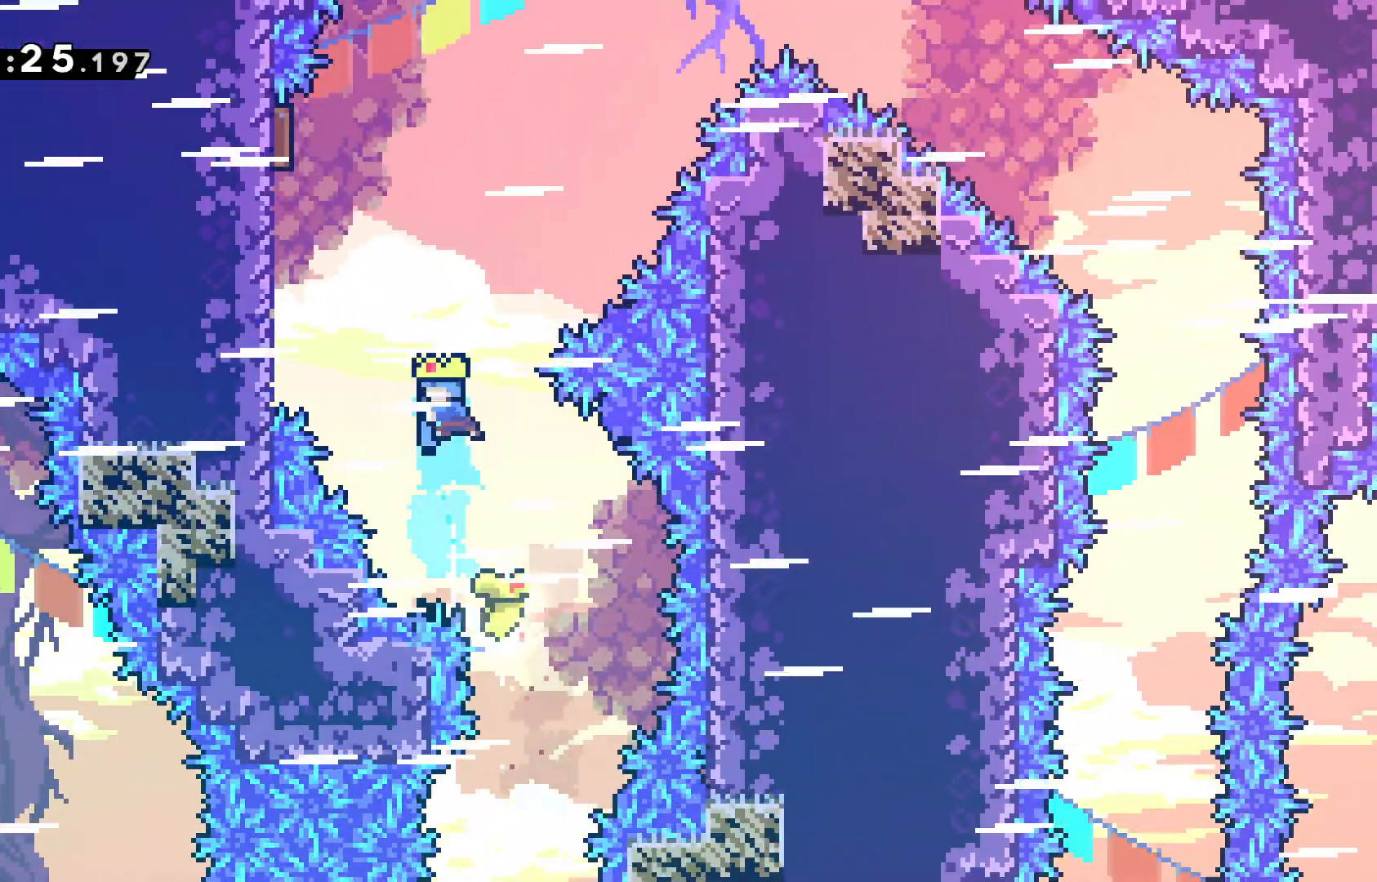
{"keys": ["grab", "jump", "left", "up"], "events": [[17, "left", "down"], [167, "dash", "up"], [350, "jump", "down"]]}
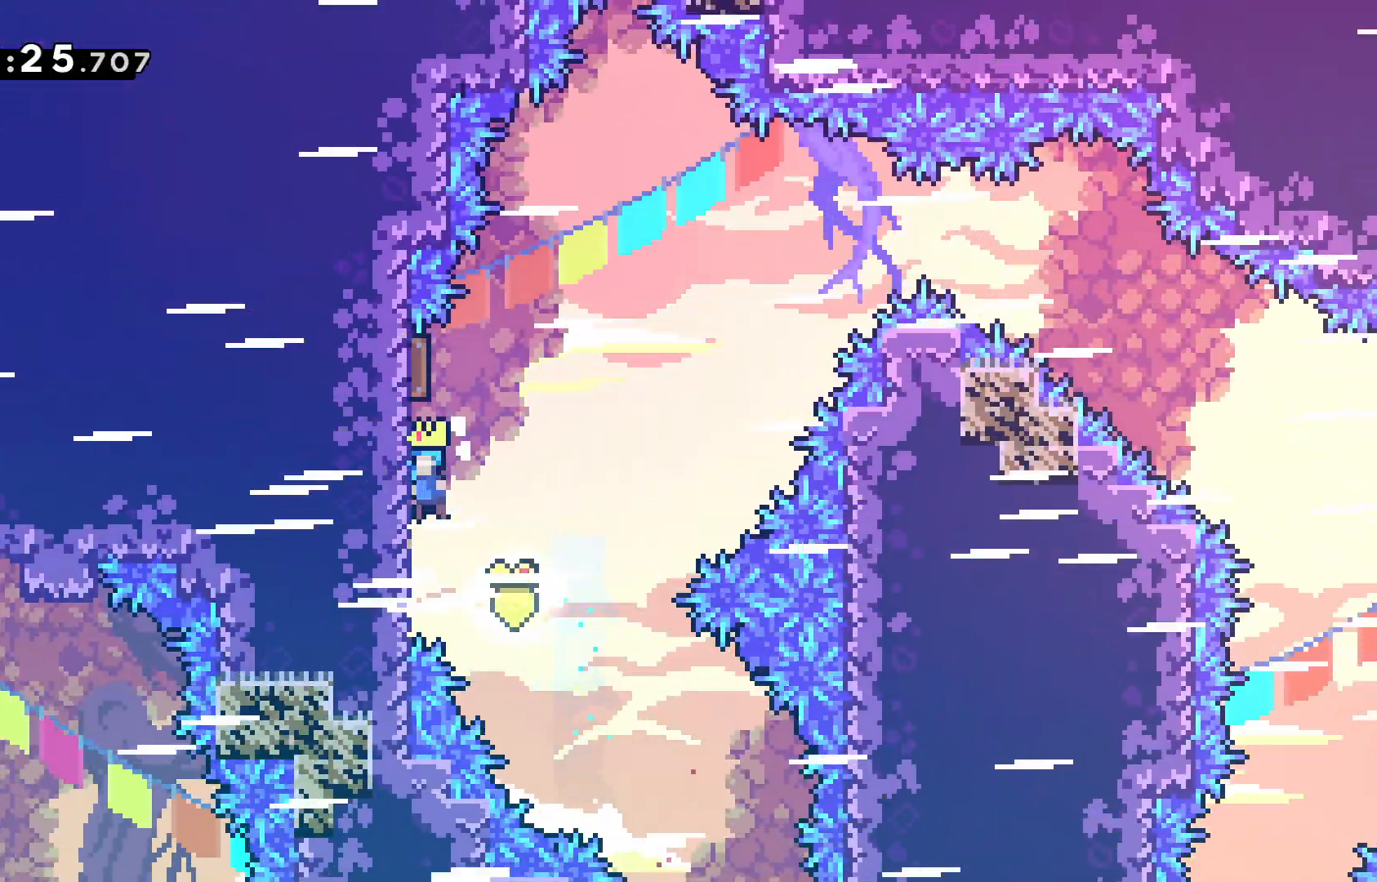
{"keys": ["right"], "events": [[33, "jump", "up"], [133, "jump", "down"], [300, "right", "down"], [367, "left", "up"], [367, "up", "up"], [450, "grab", "up"], [450, "jump", "up"]]}
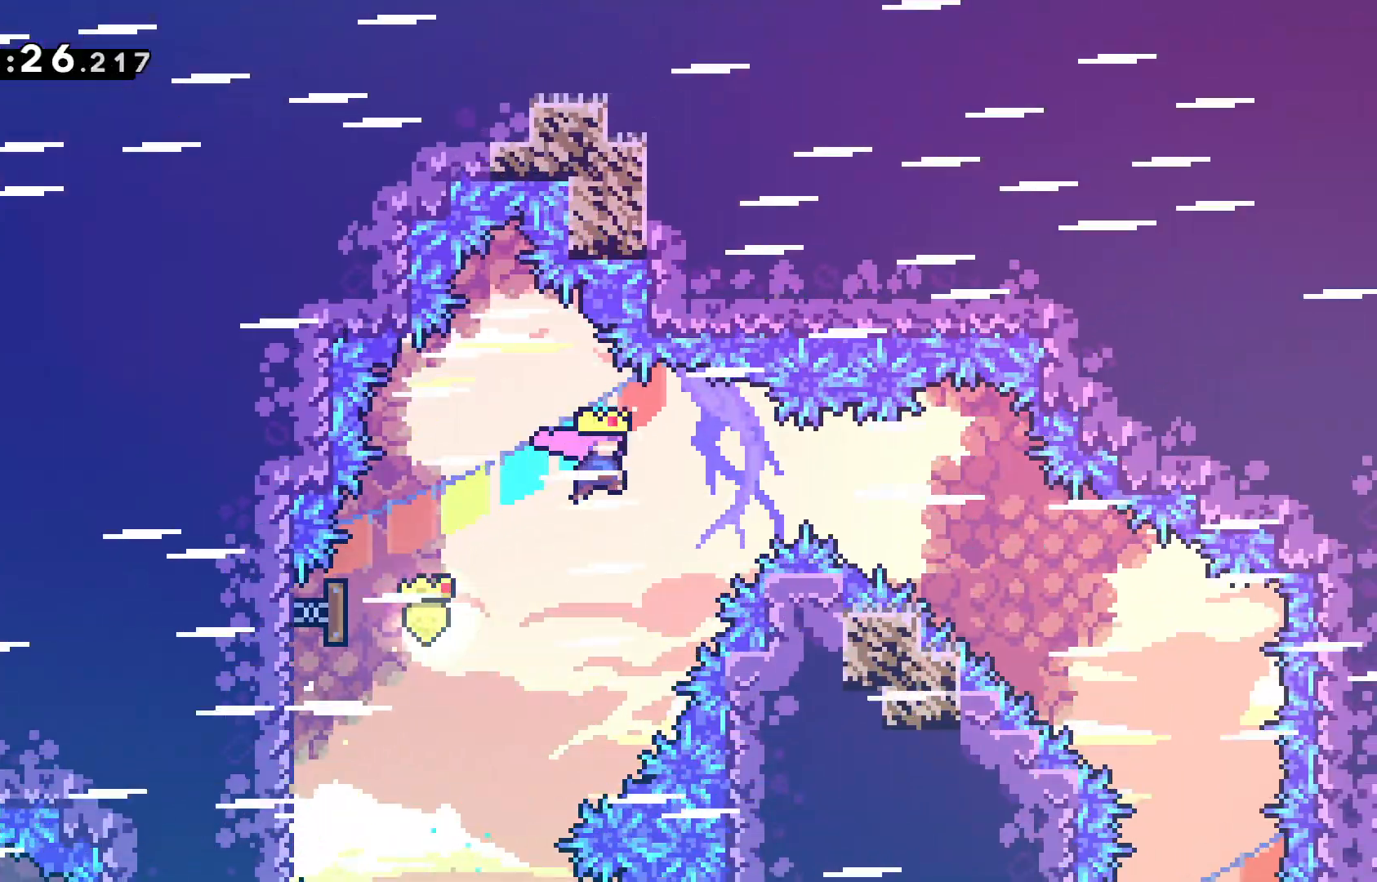
{"keys": ["dash", "down", "right"], "events": [[117, "dash", "down"], [333, "dash", "up"], [467, "down", "down"], [483, "dash", "down"]]}
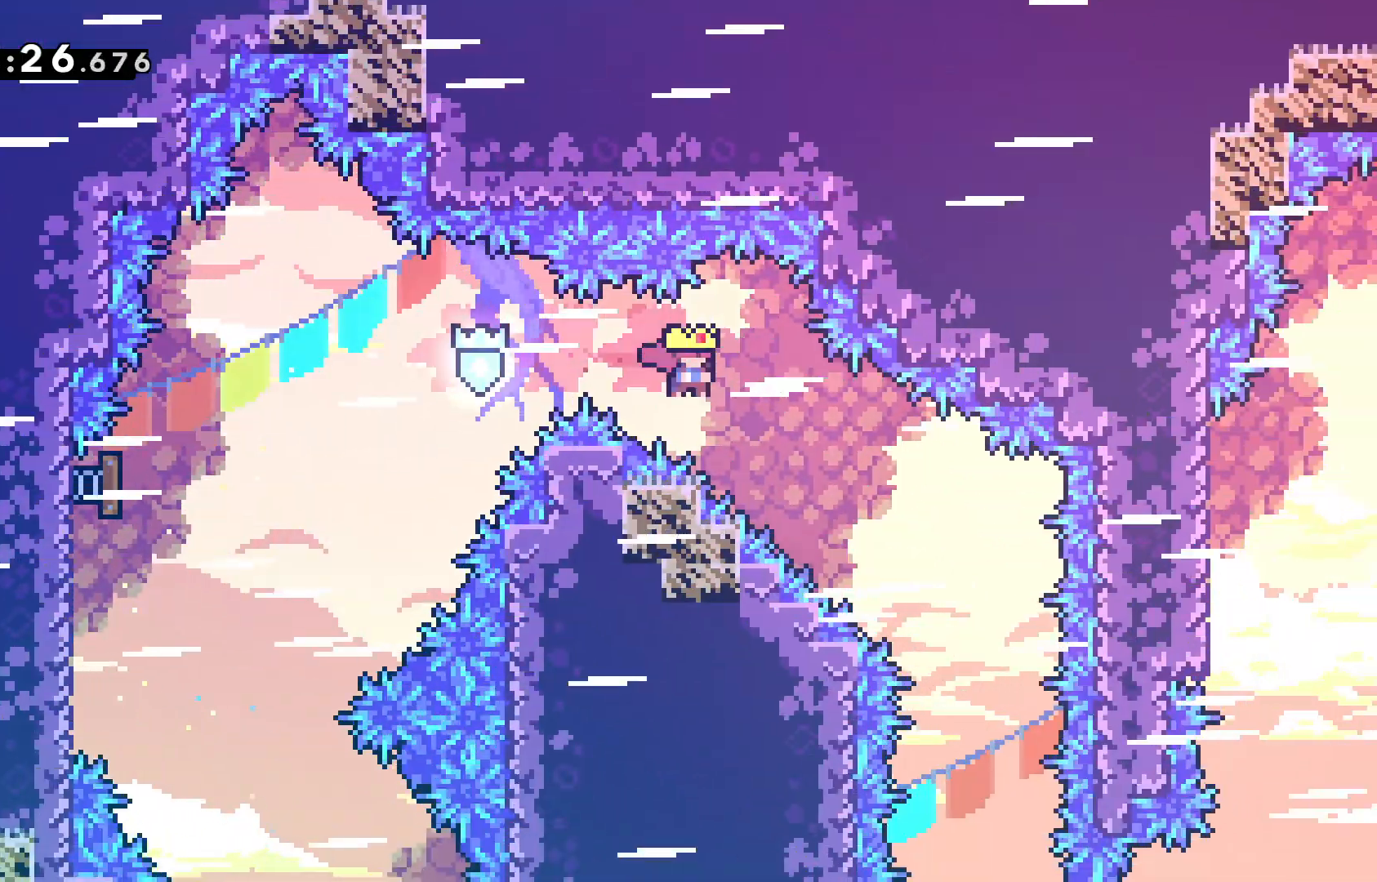
{"keys": [], "events": [[167, "dash", "up"], [200, "down", "up"], [483, "right", "up"]]}
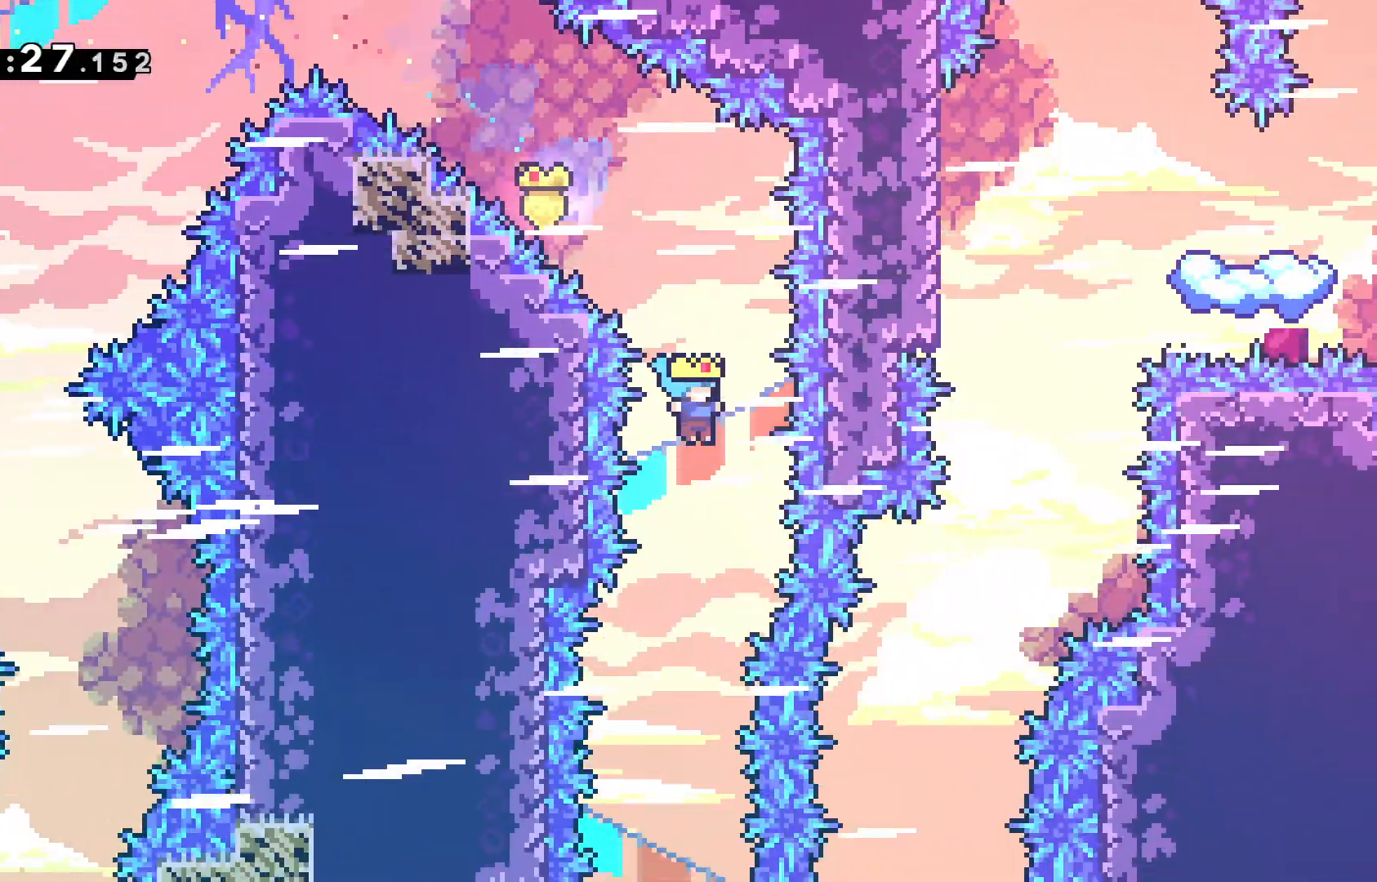
{"keys": [], "events": [[217, "right", "down"], [367, "right", "up"]]}
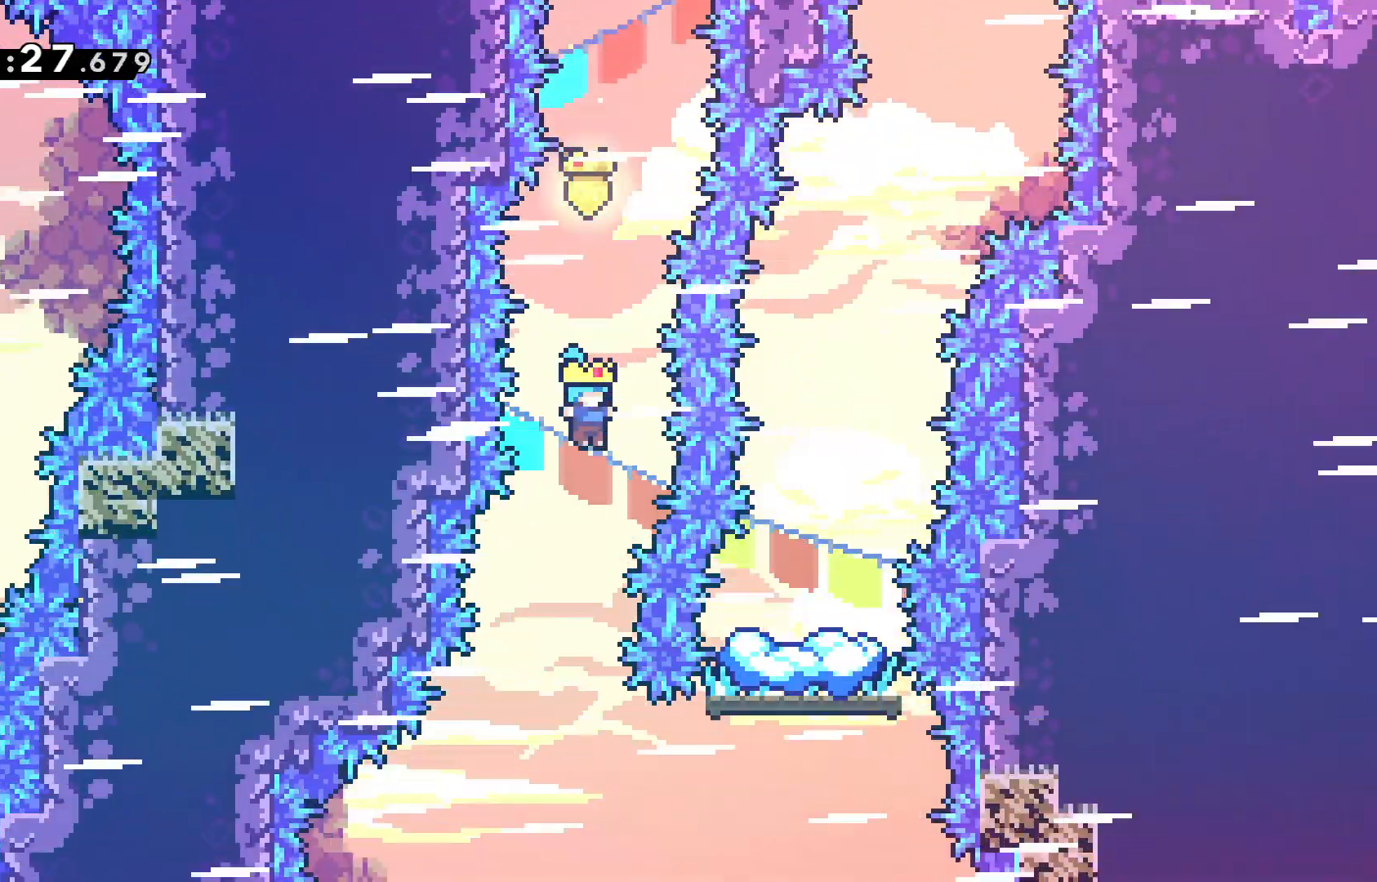
{"keys": [], "events": [[150, "right", "down"], [233, "right", "up"]]}
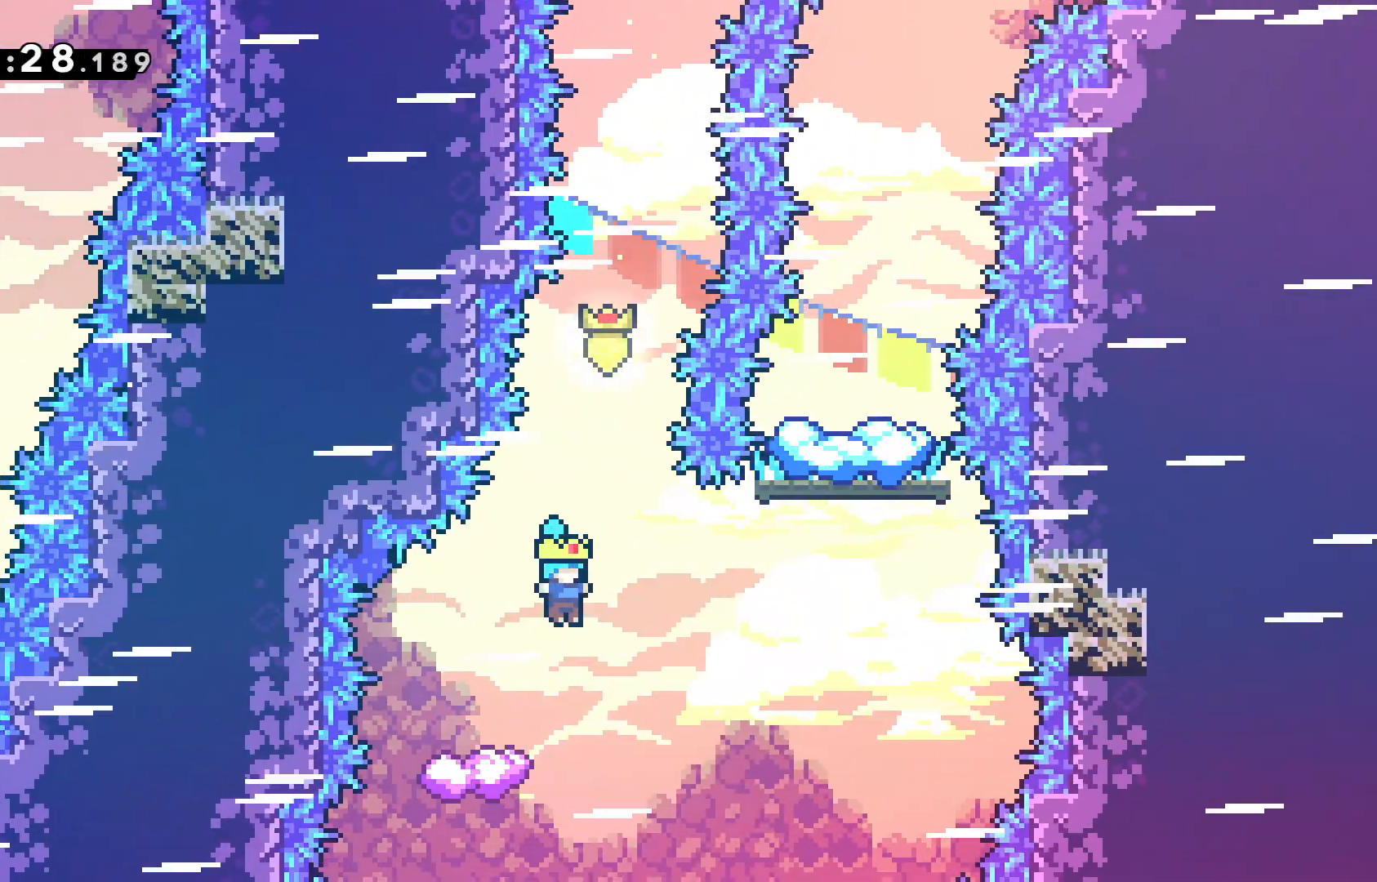
{"keys": ["jump", "right"], "events": [[200, "jump", "down"], [200, "right", "down"]]}
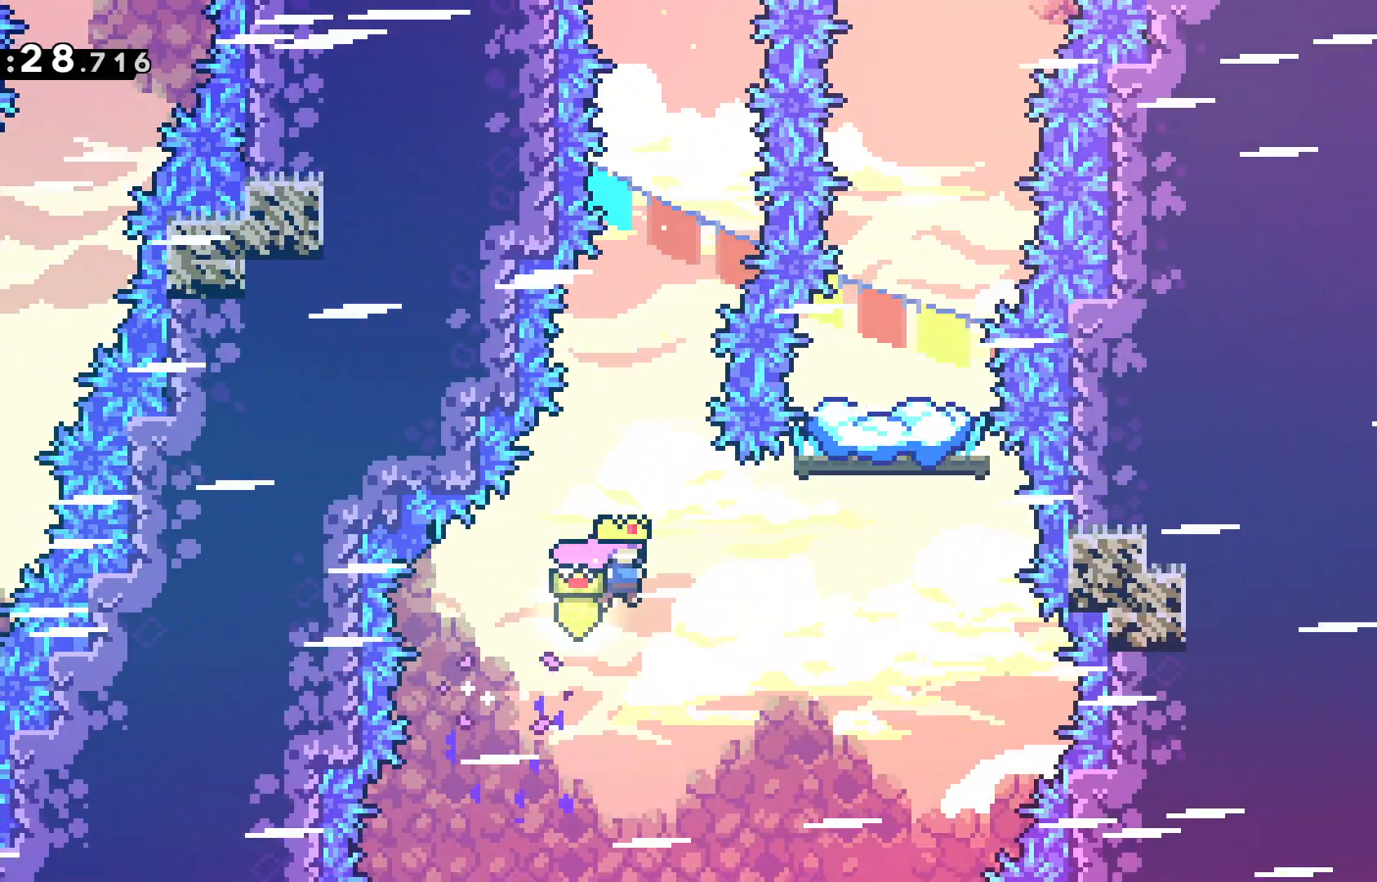
{"keys": ["right", "up"], "events": [[83, "up", "down"], [217, "jump", "up"], [317, "dash", "down"], [500, "dash", "up"]]}
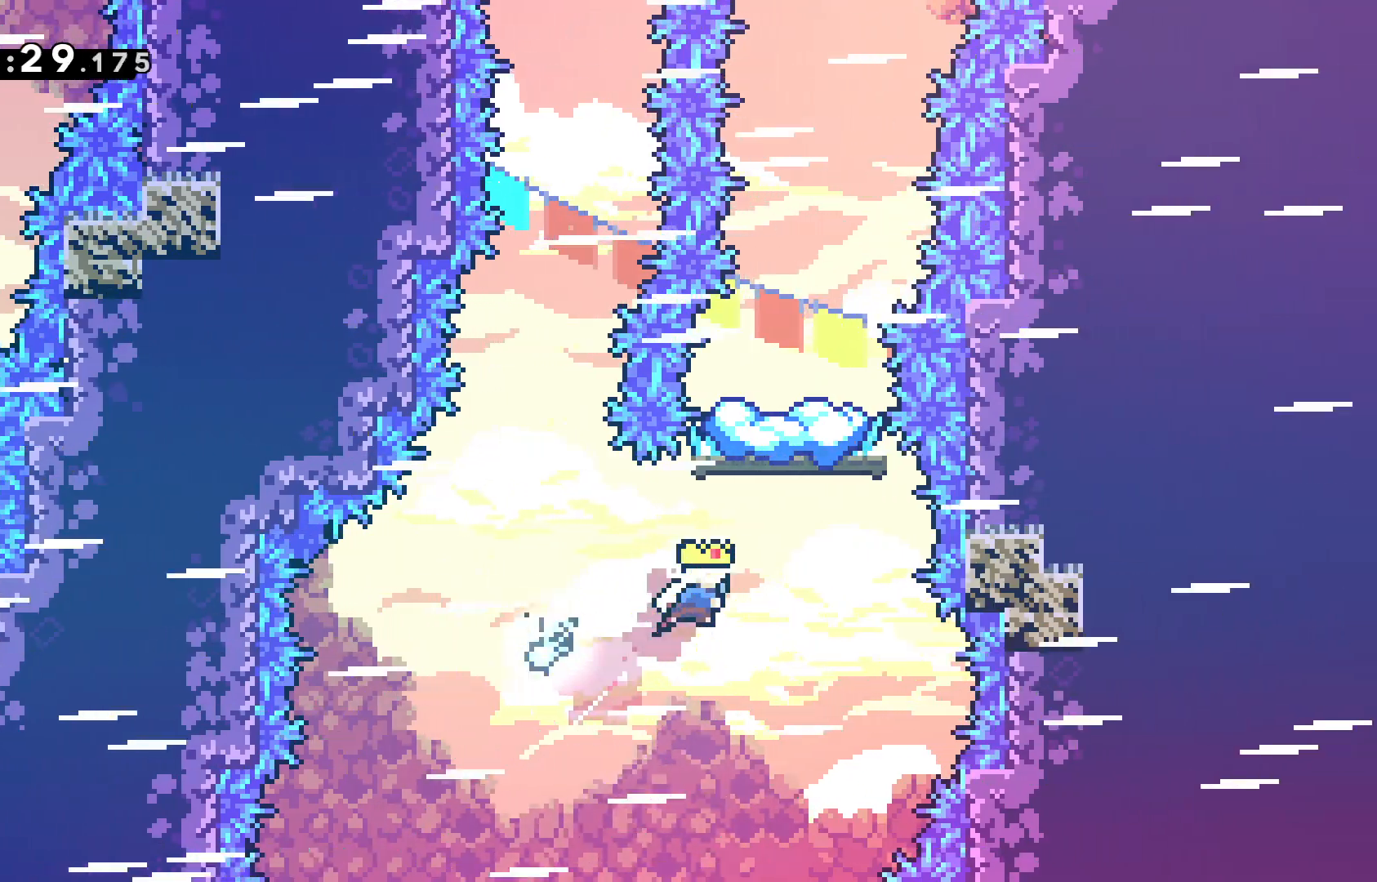
{"keys": ["dash", "up"], "events": [[283, "right", "up"], [333, "dash", "down"]]}
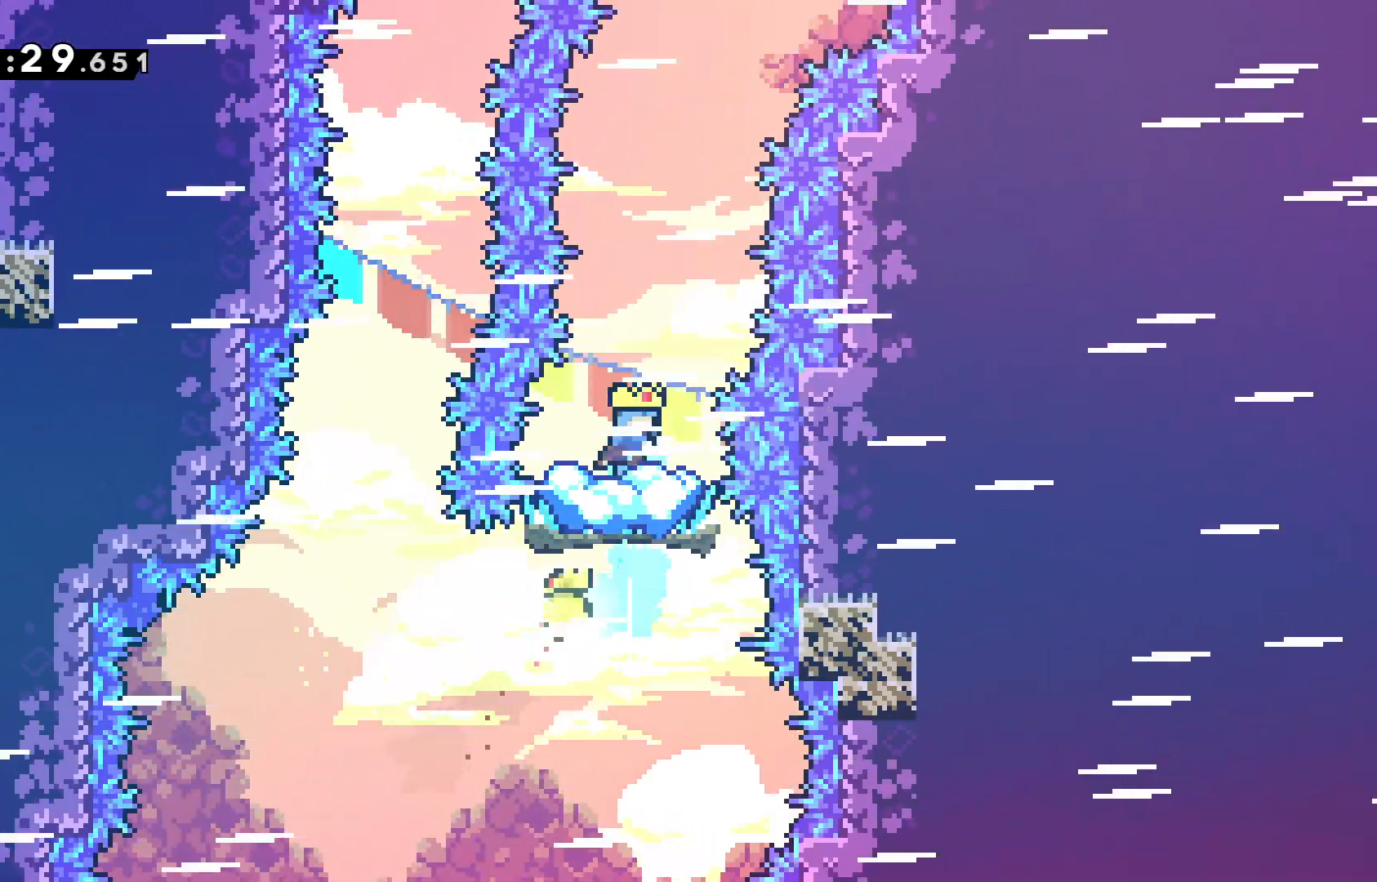
{"keys": ["jump", "right"], "events": [[17, "dash", "up"], [17, "right", "down"], [200, "right", "up"], [200, "up", "up"], [433, "jump", "down"], [433, "right", "down"]]}
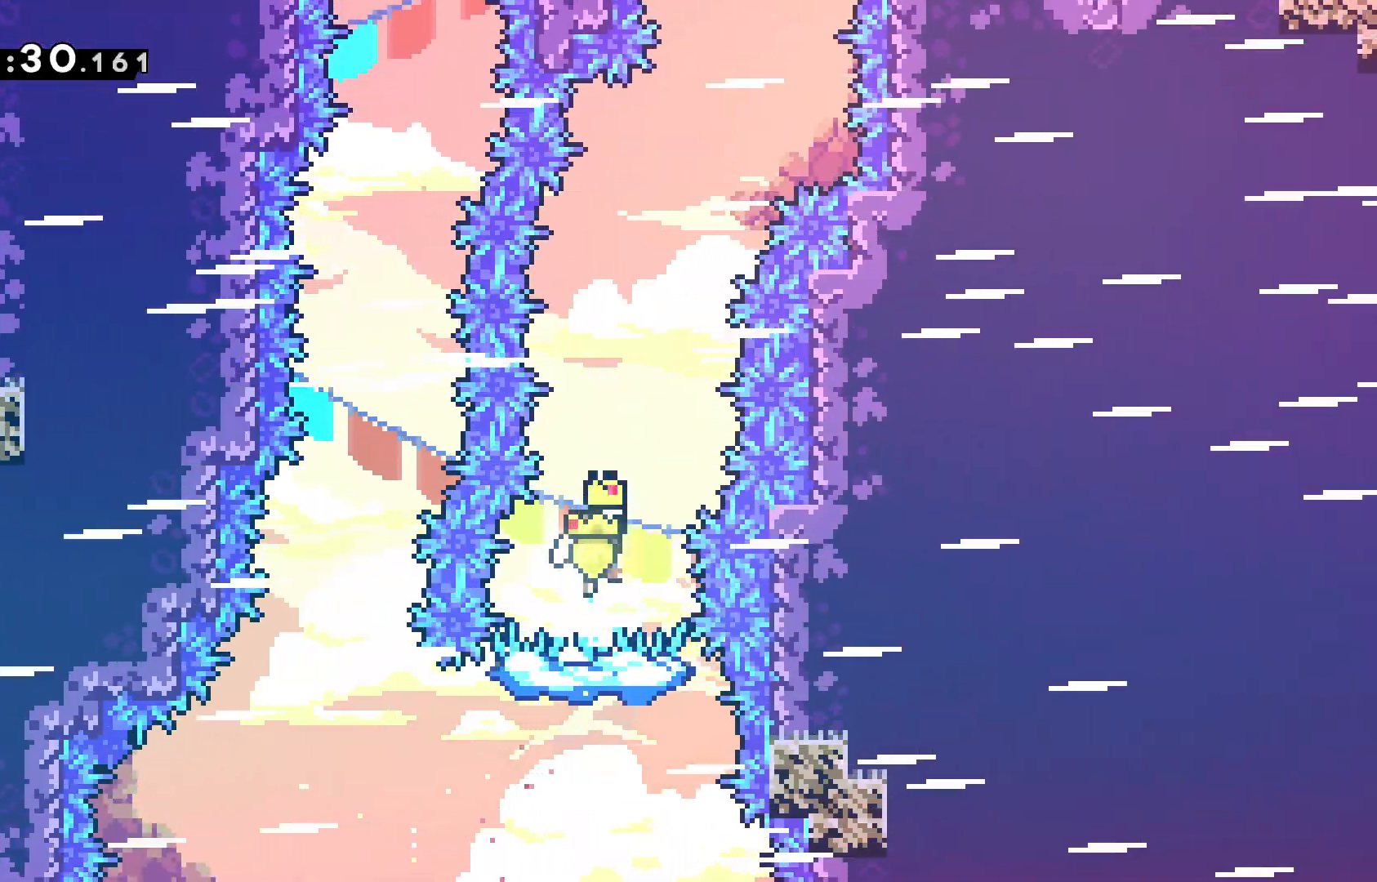
{"keys": ["jump", "right"], "events": [[33, "jump", "up"], [83, "right", "up"], [317, "right", "down"], [367, "jump", "down"]]}
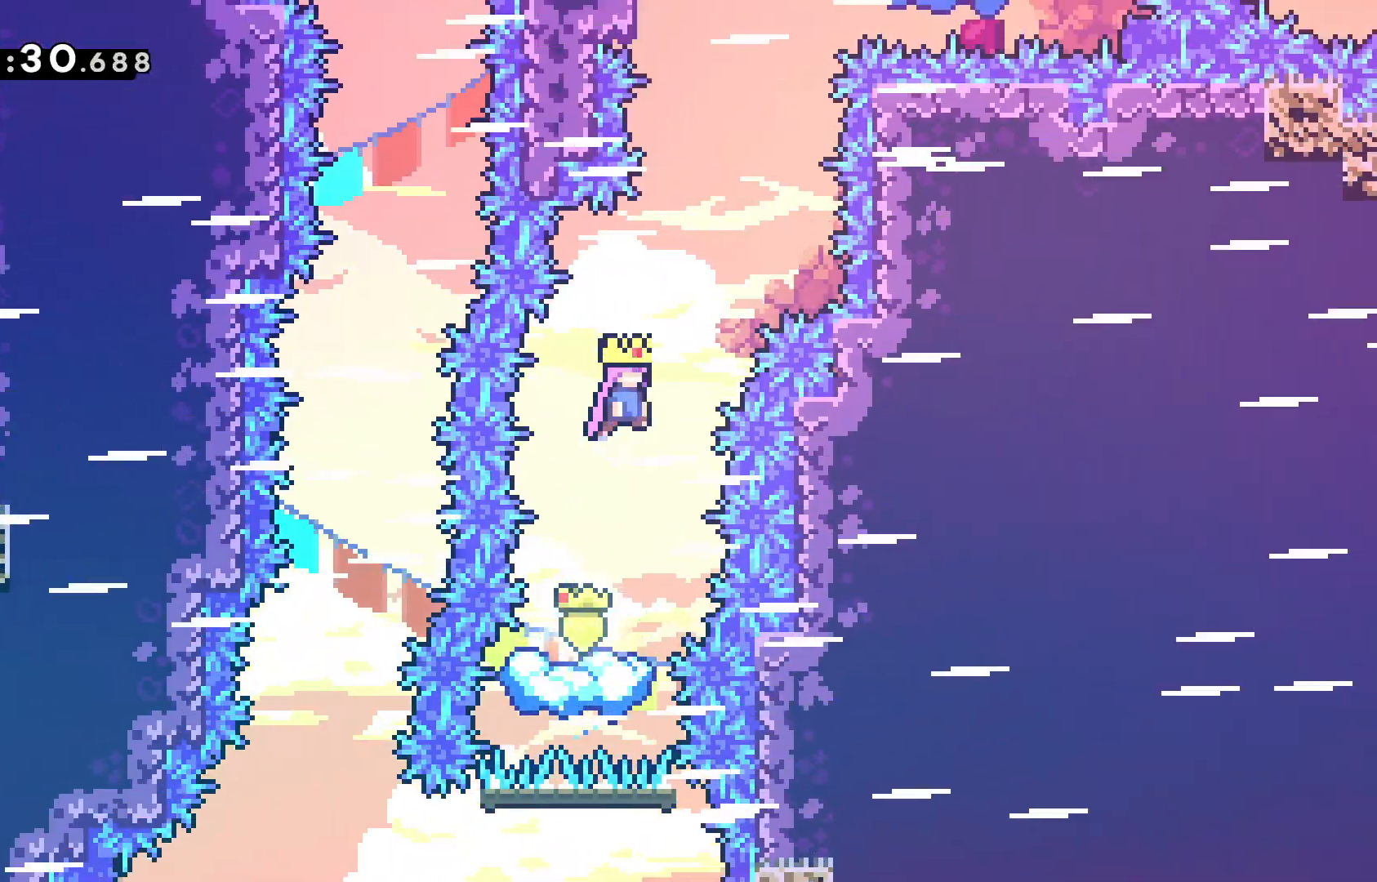
{"keys": ["dash", "up"], "events": [[333, "jump", "up"], [333, "right", "up"], [333, "up", "down"], [383, "dash", "down"]]}
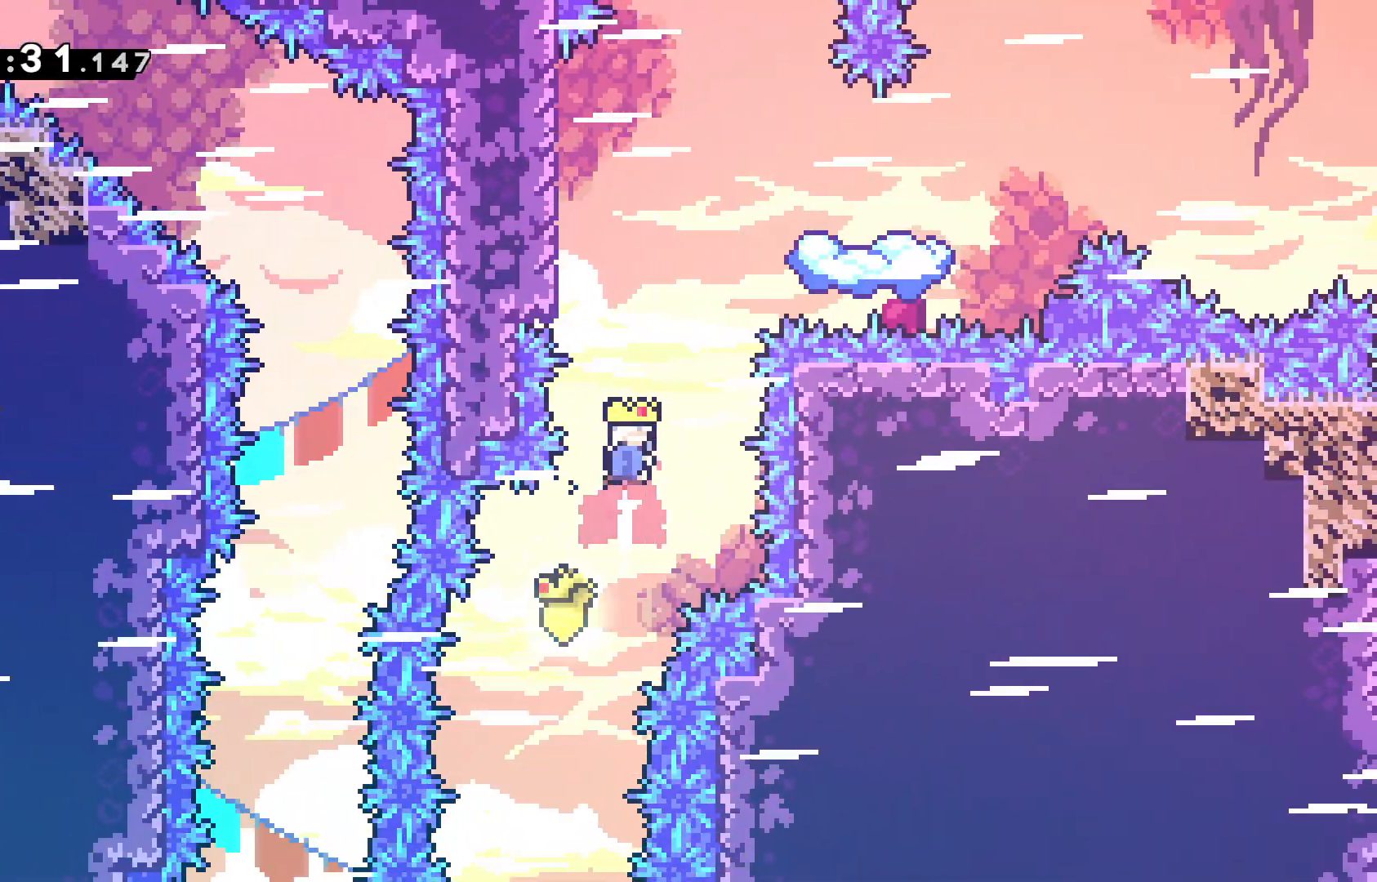
{"keys": ["right", "up"], "events": [[17, "dash", "up"], [117, "right", "down"], [167, "dash", "down"], [350, "dash", "up"]]}